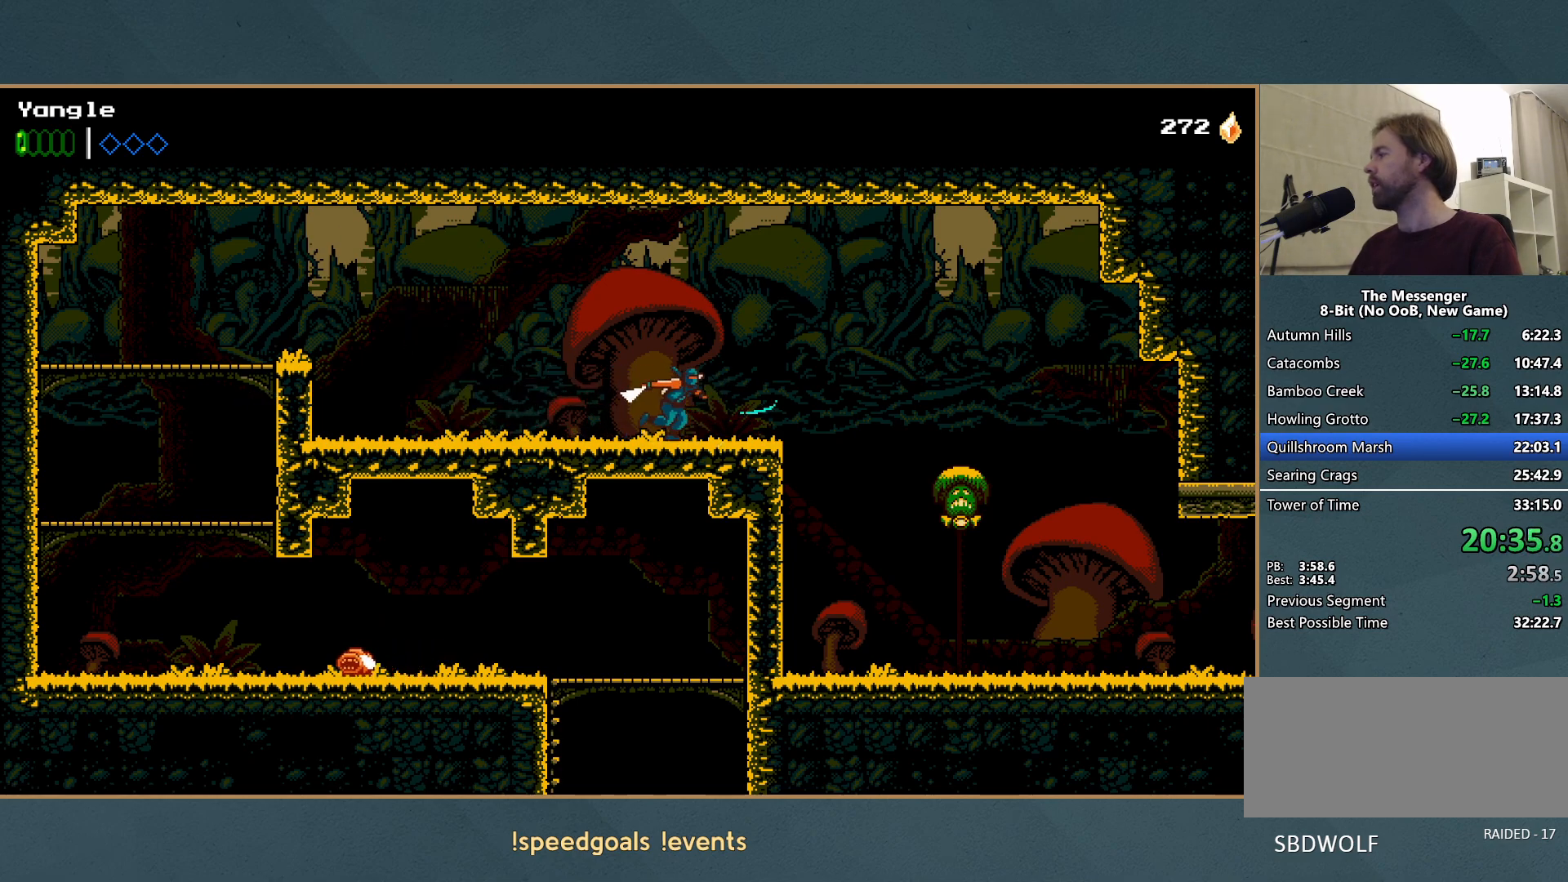
Gameplay with a controller (Xbox layout); each line is a JSON object with the inputs held at the frame after it. "events" lists button and stick changes between this image and that frame as [ms after this image, input, new state], when the widget could be followed in between. Not read: L3 R2 R3 right_stick.
{"buttons": [], "left_stick": "right", "events": []}
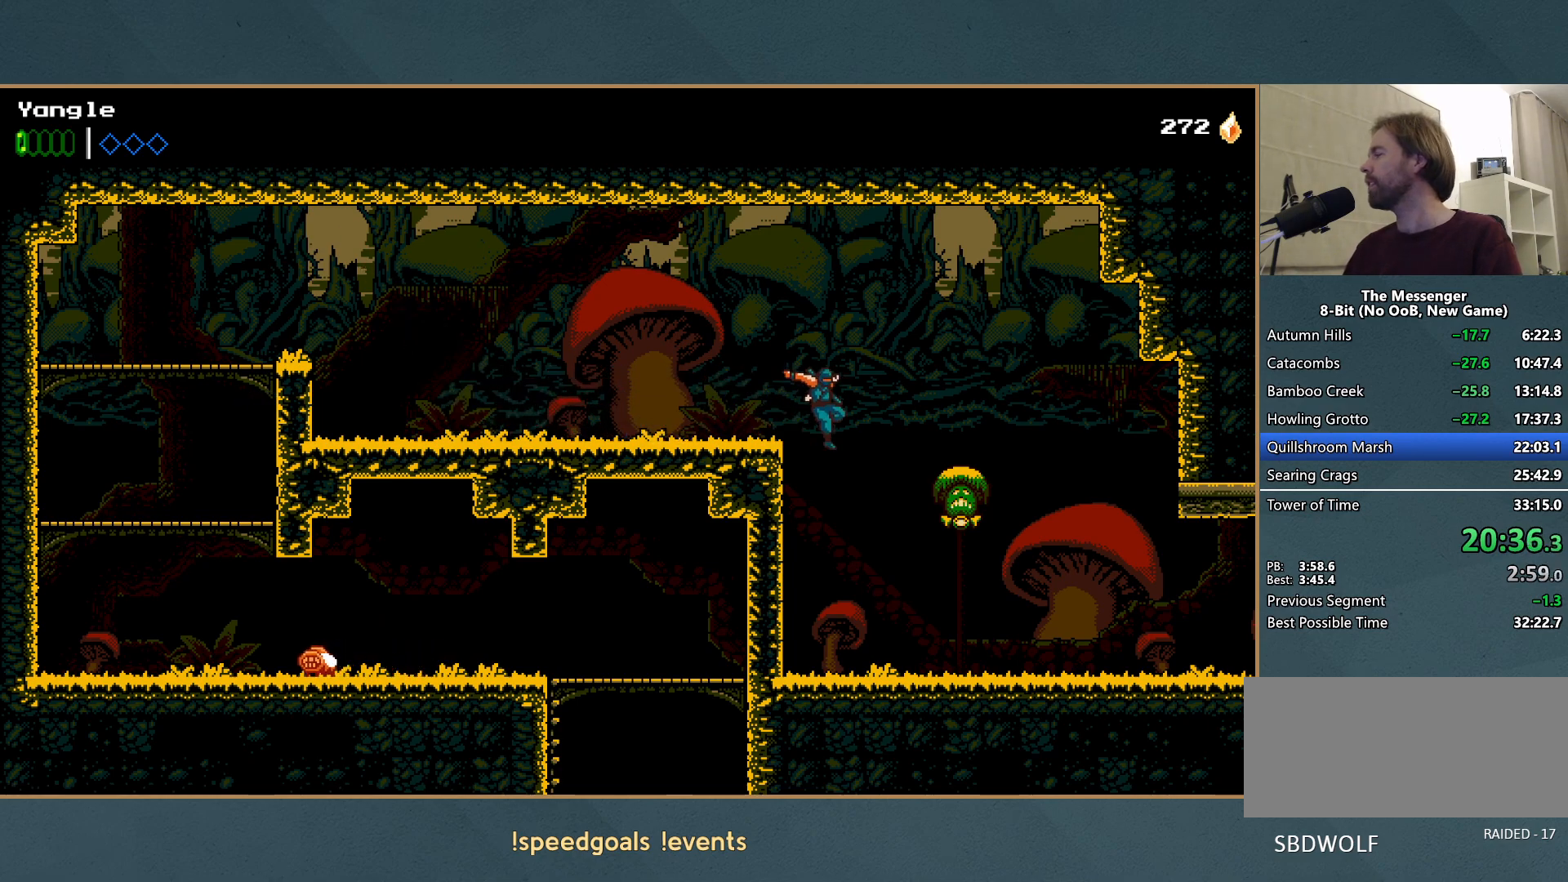
{"buttons": [], "left_stick": "right", "events": [[117, "X", "down"], [333, "X", "up"]]}
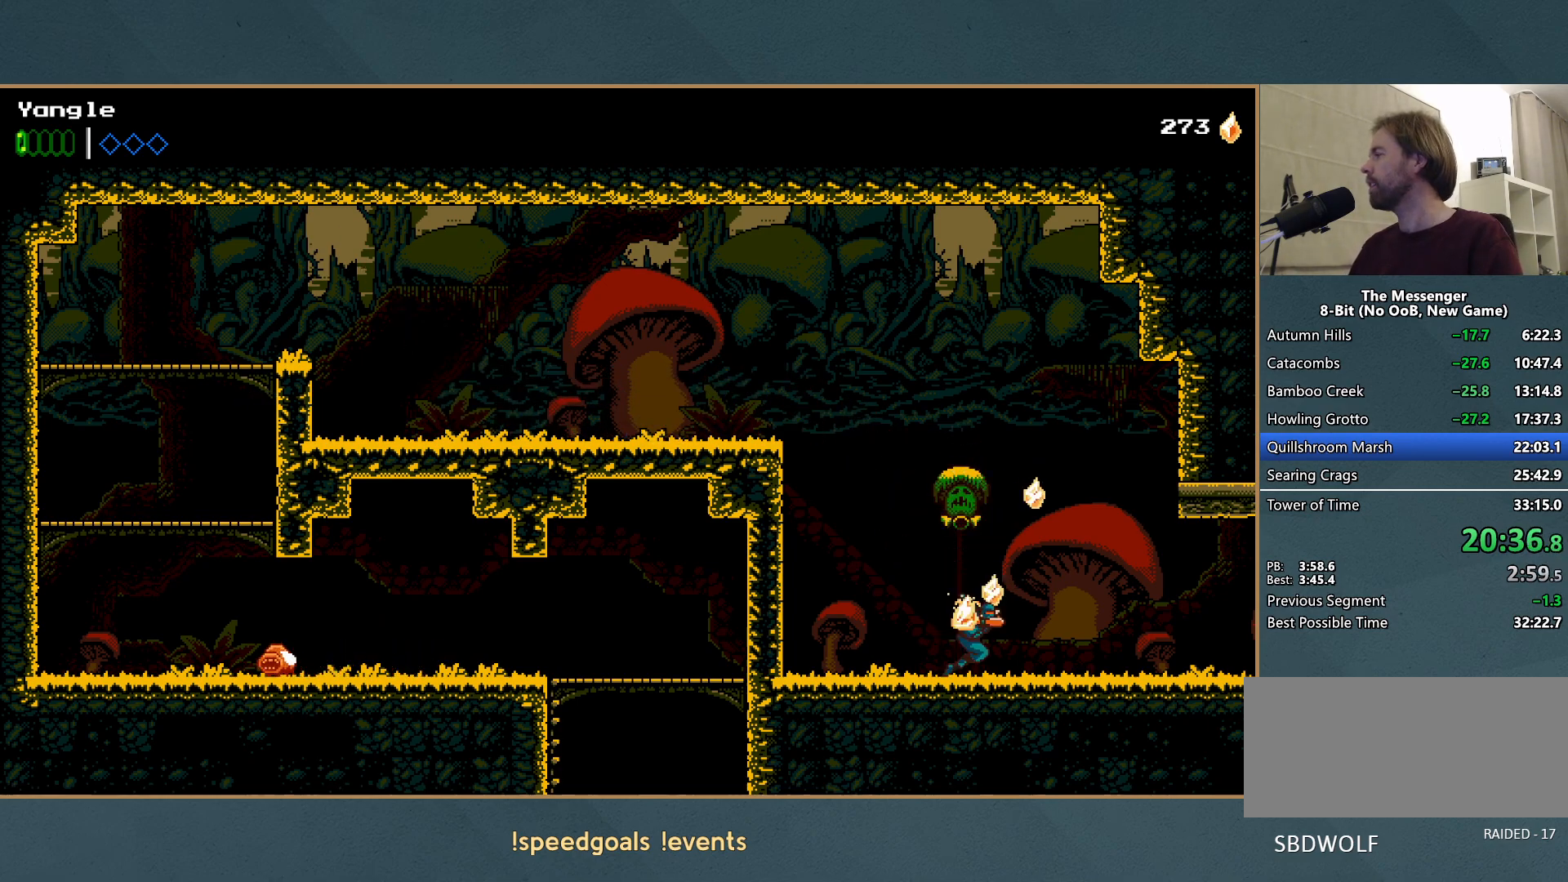
{"buttons": [], "left_stick": "right", "events": []}
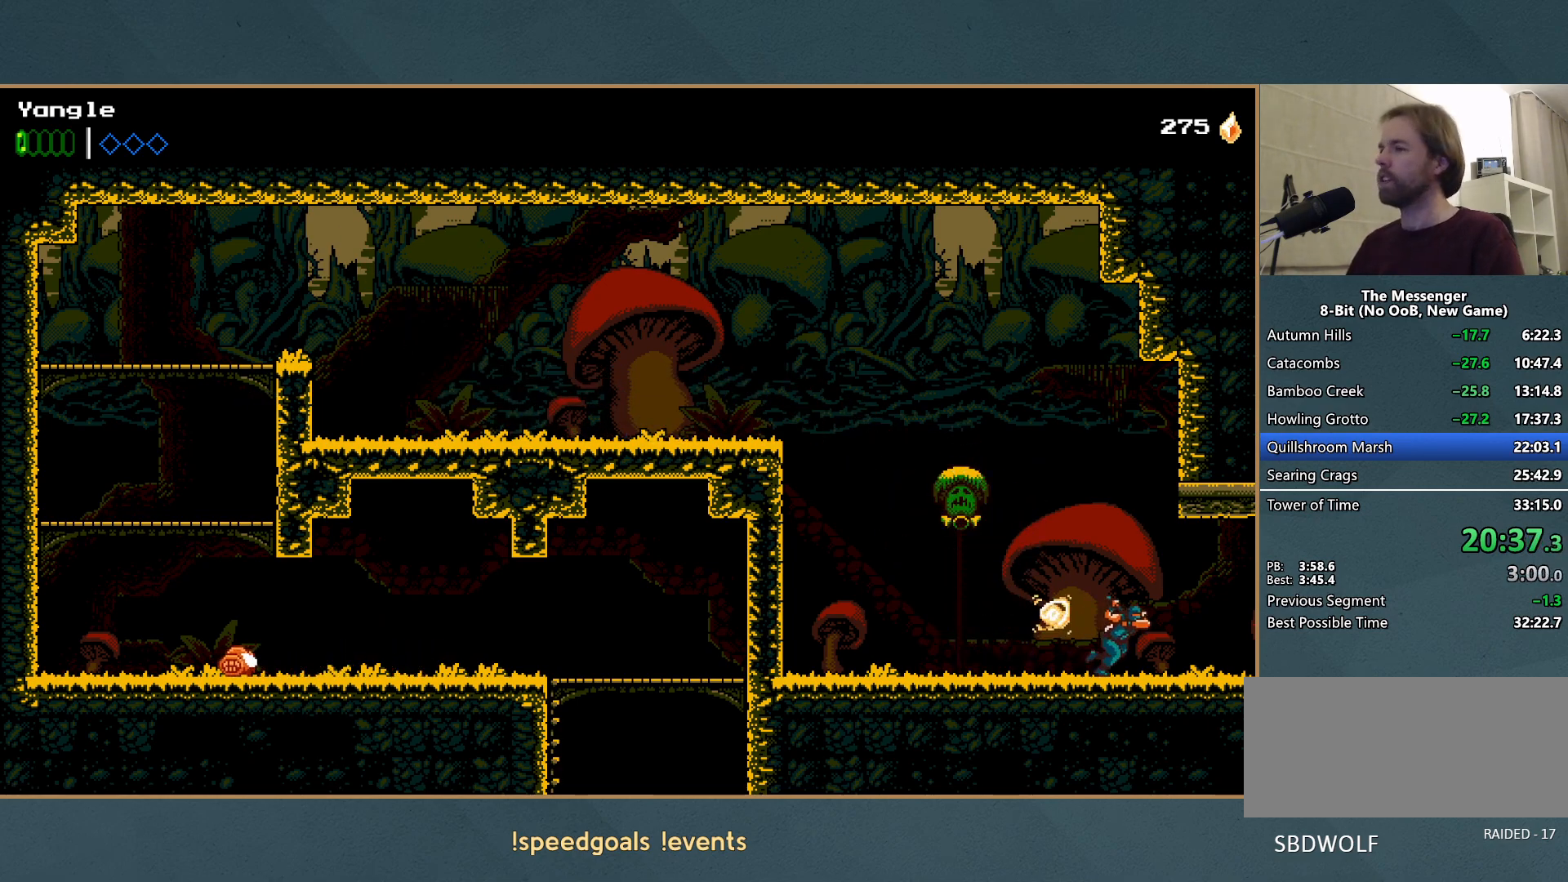
{"buttons": [], "left_stick": "right", "events": []}
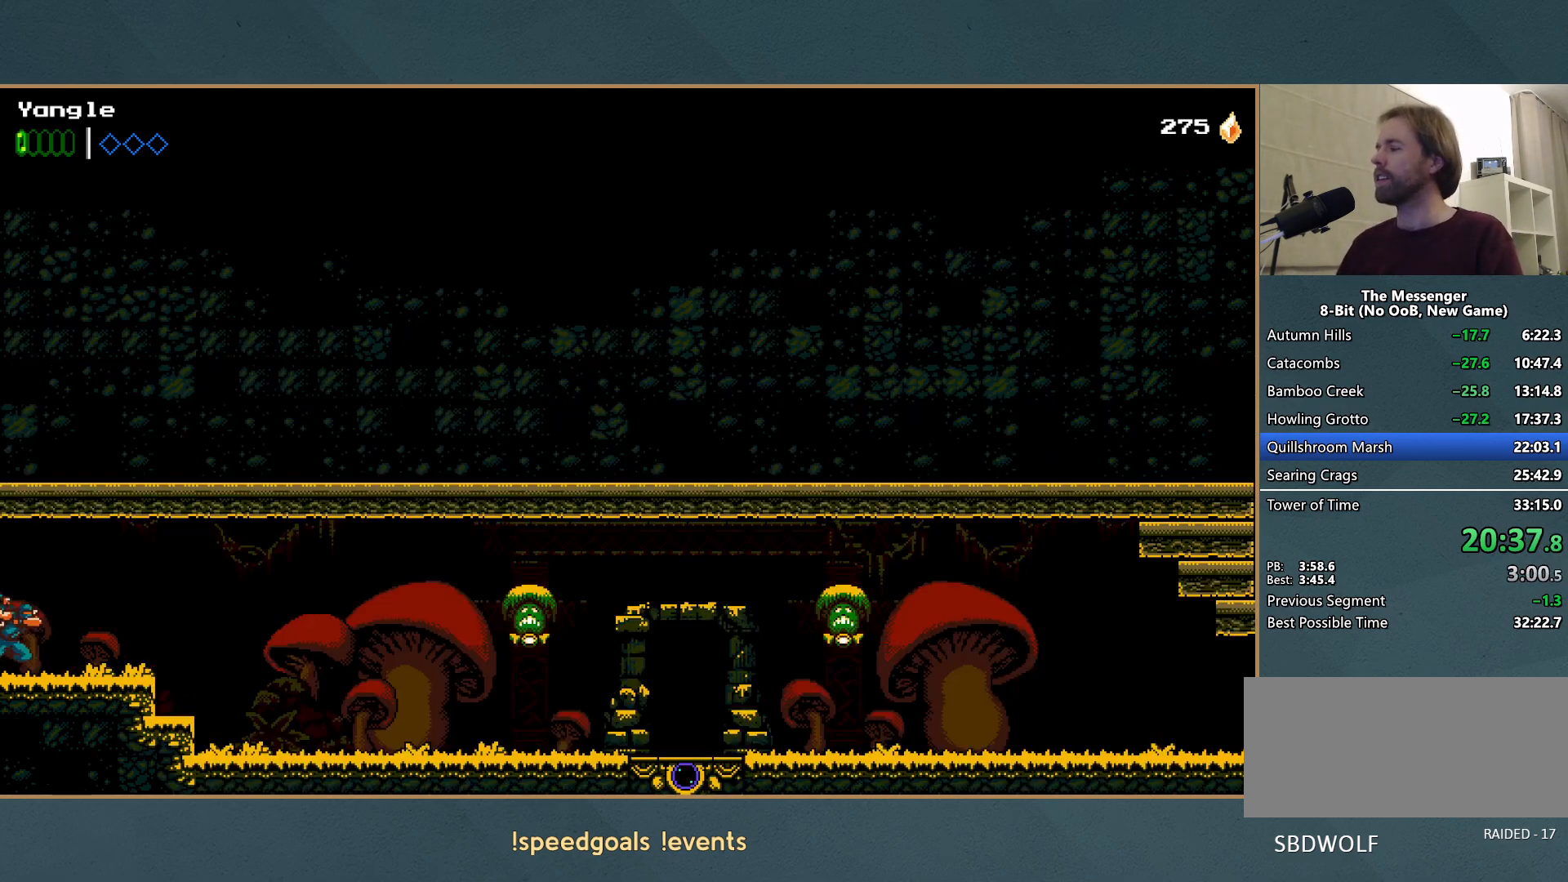
{"buttons": [], "left_stick": "right", "events": []}
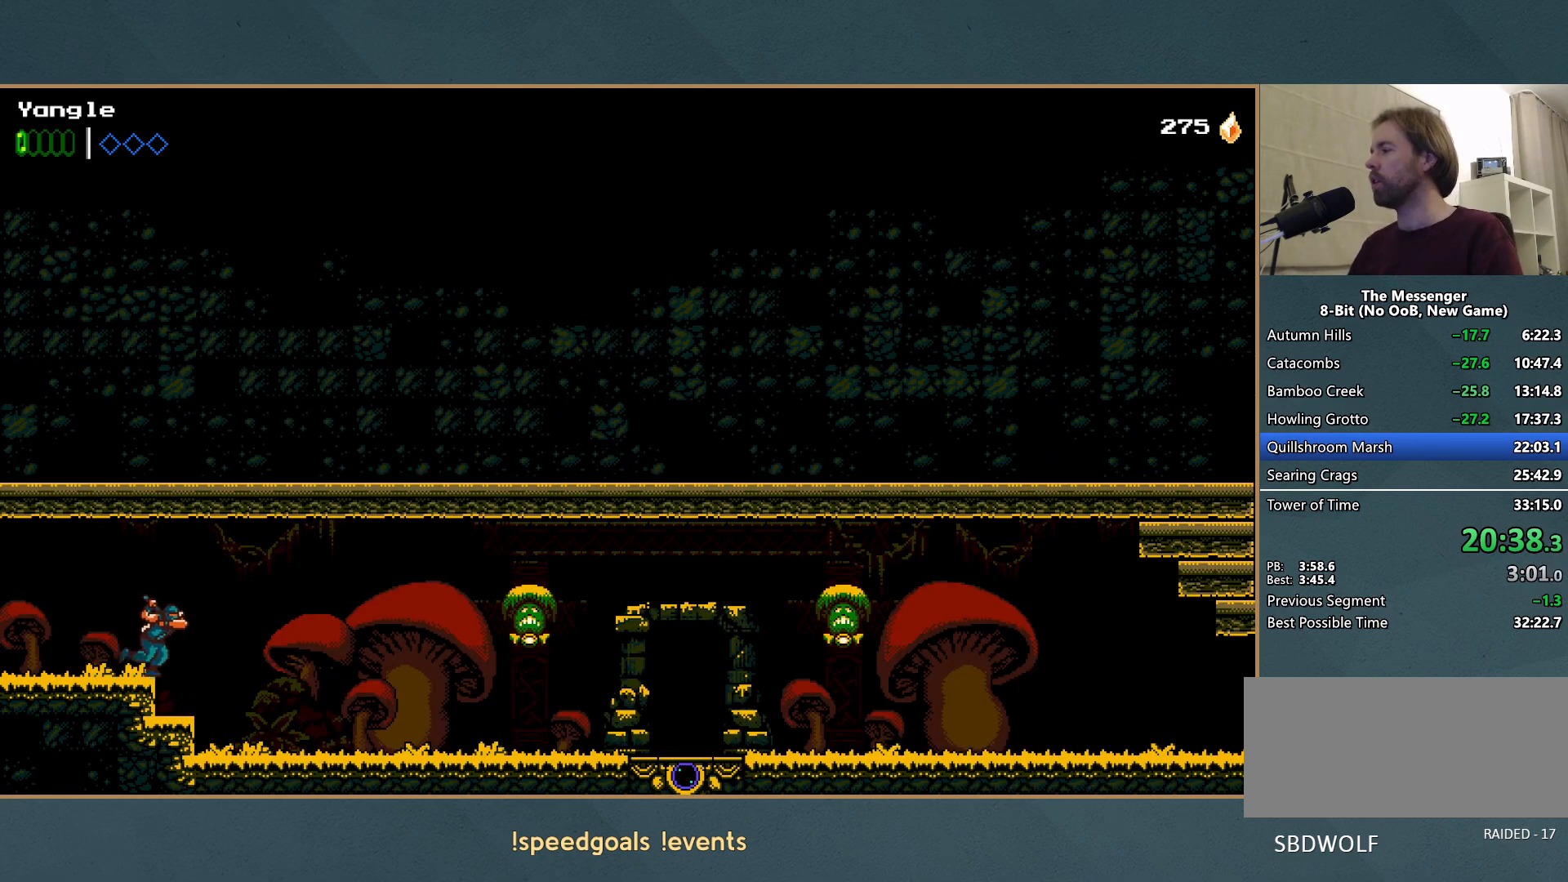
{"buttons": [], "left_stick": "right", "events": []}
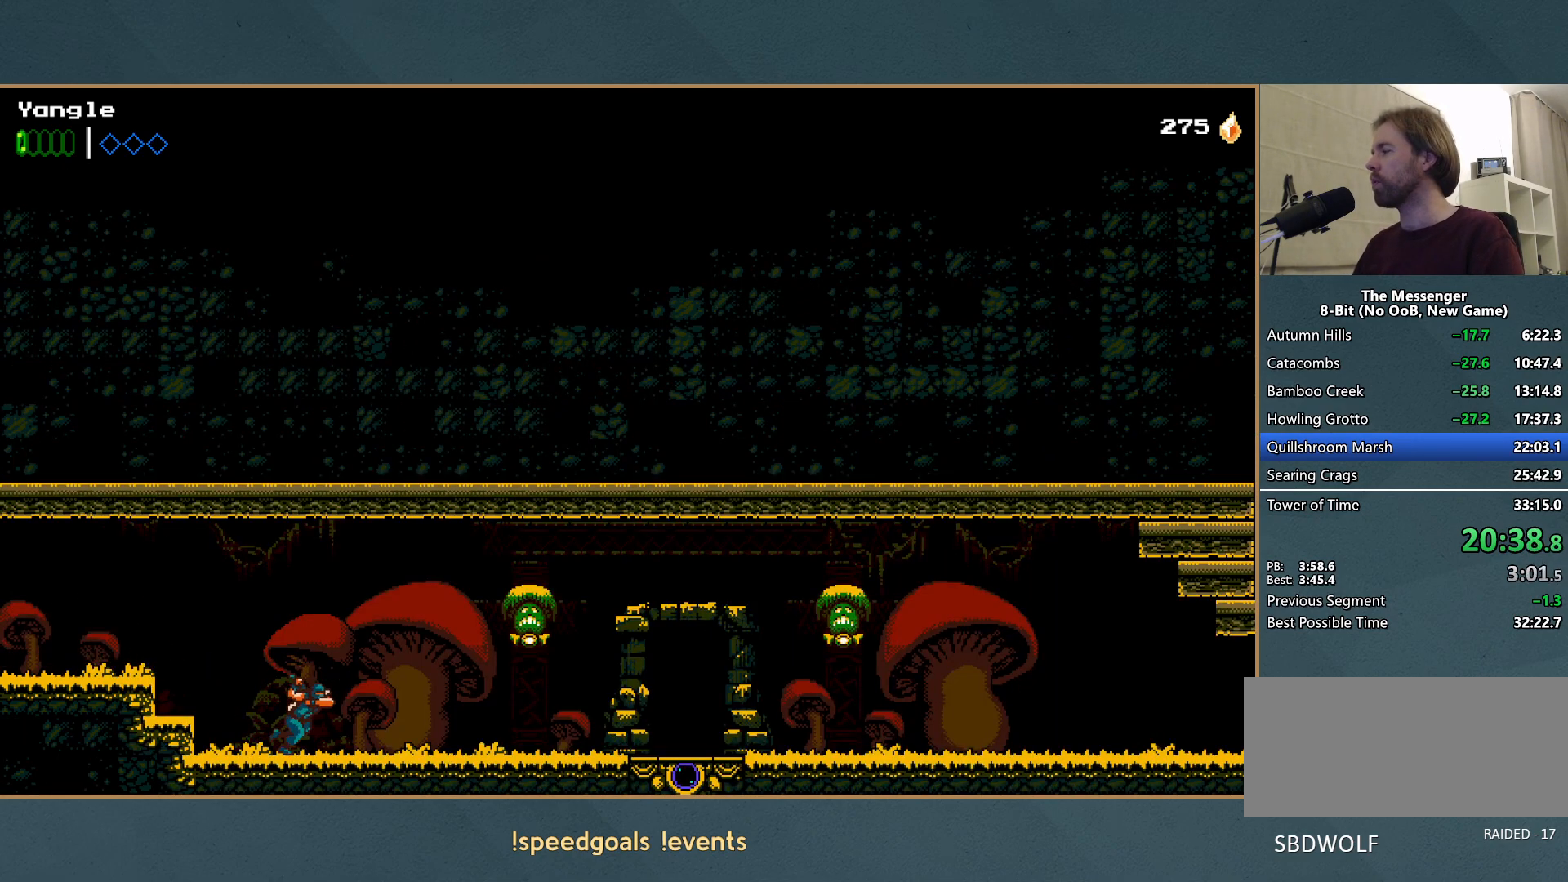
{"buttons": [], "left_stick": "right", "events": []}
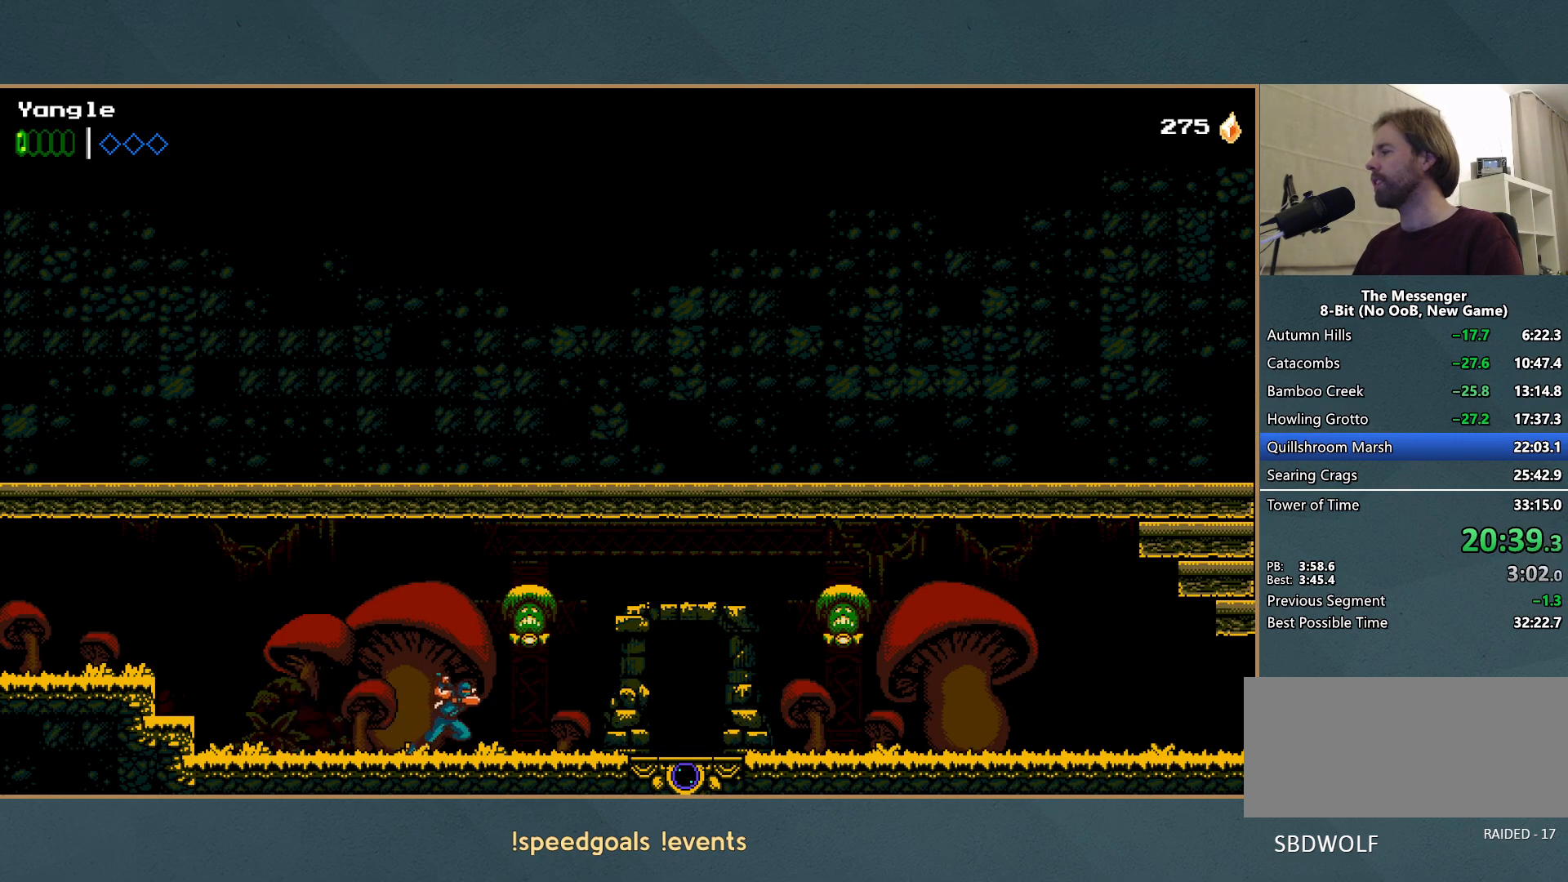
{"buttons": [], "left_stick": "right", "events": [[33, "A", "down"], [50, "X", "down"], [183, "A", "up"], [183, "X", "up"]]}
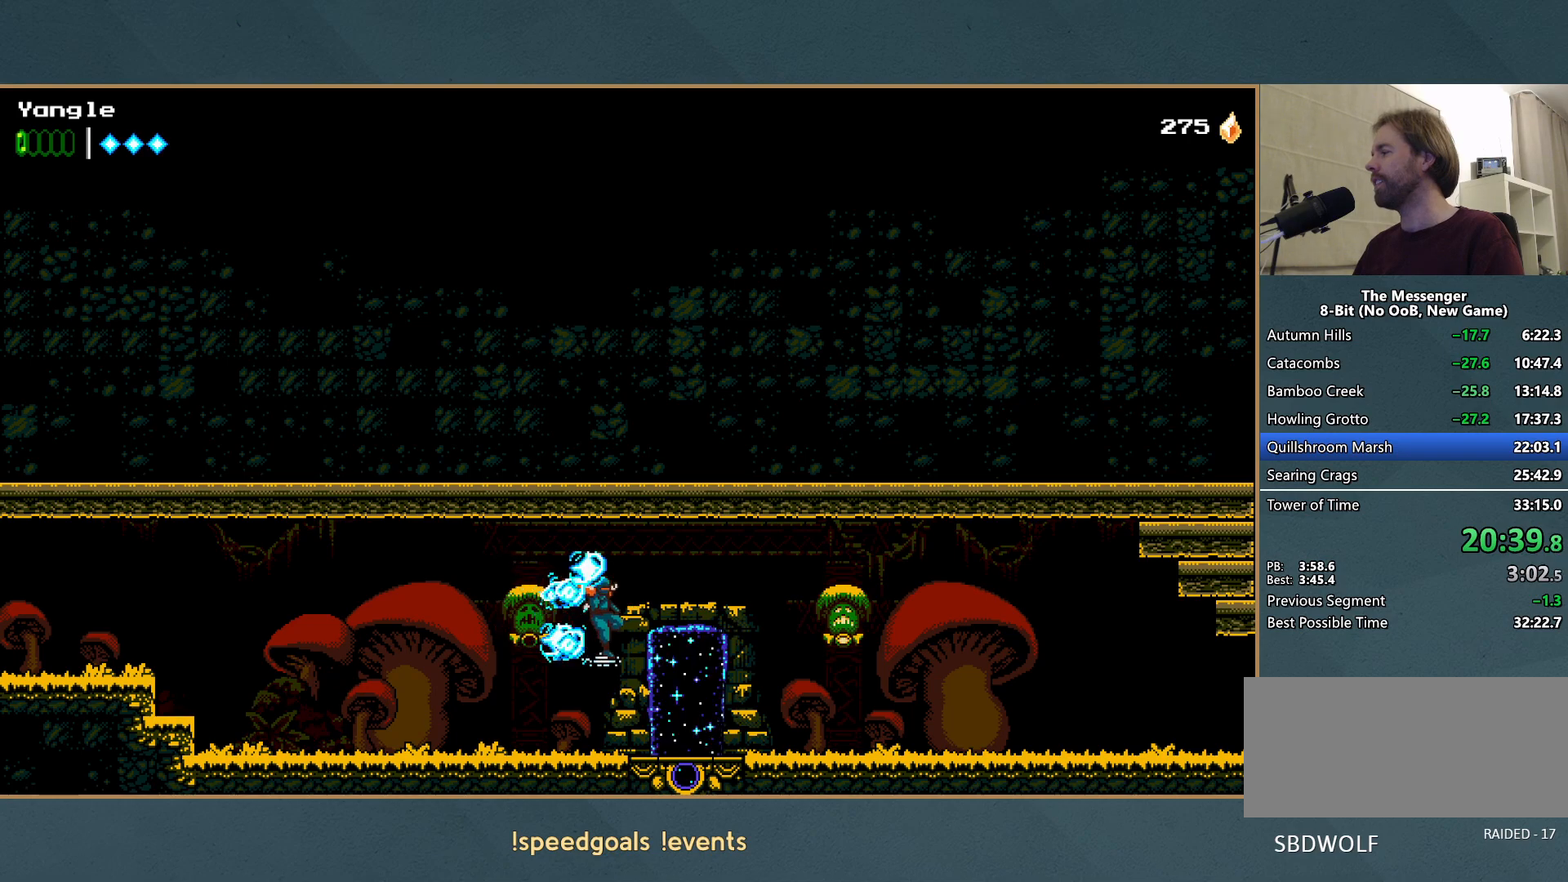
{"buttons": [], "left_stick": "right", "events": []}
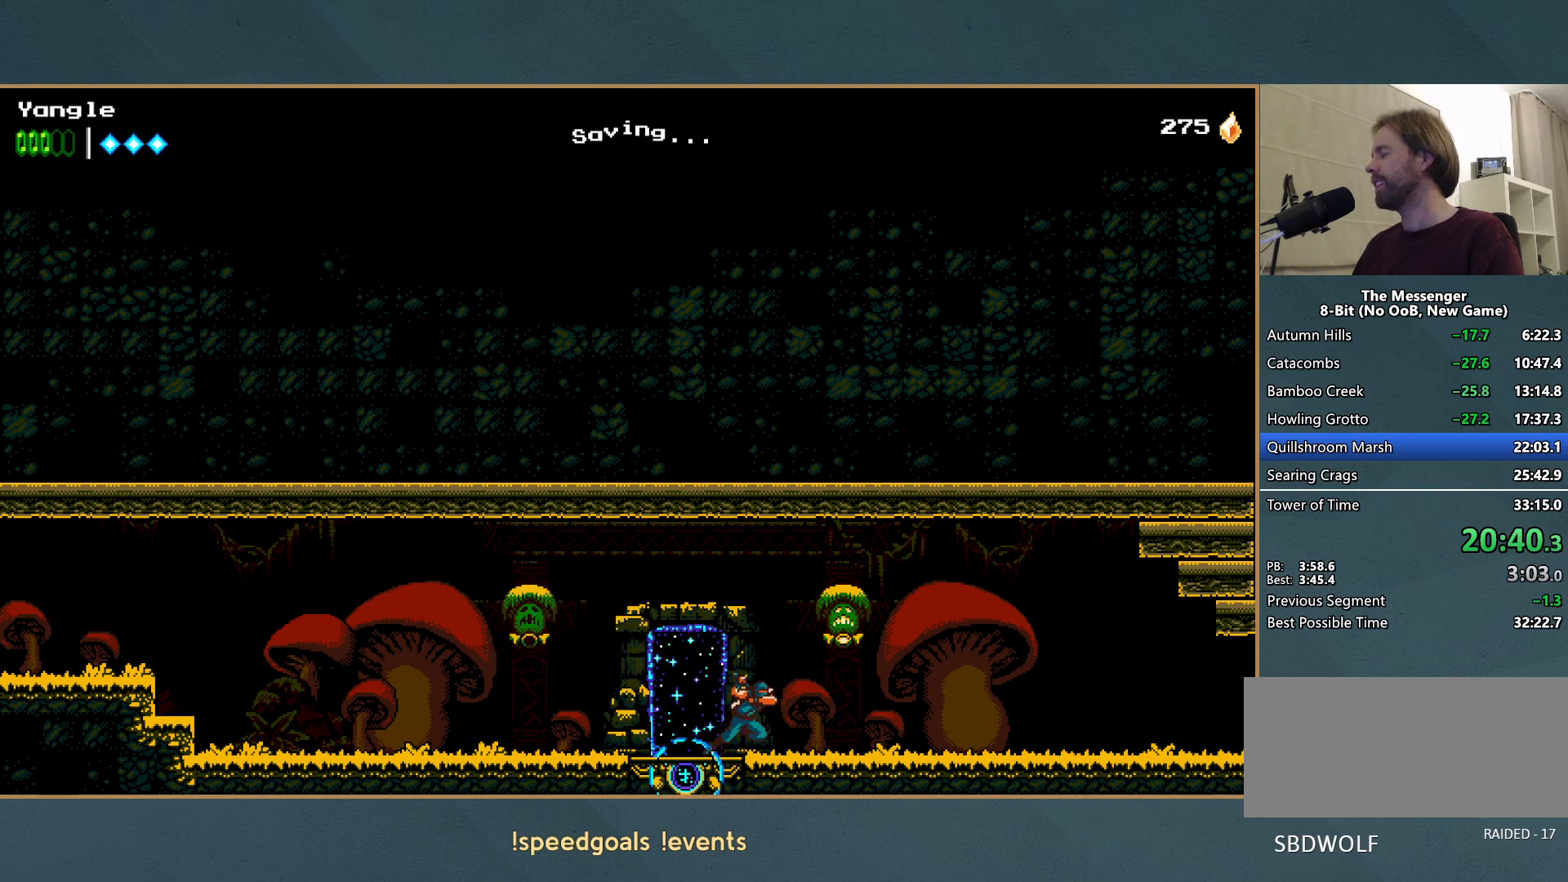
{"buttons": [], "left_stick": "right", "events": [[67, "A", "down"], [83, "X", "down"], [233, "A", "up"], [233, "X", "up"]]}
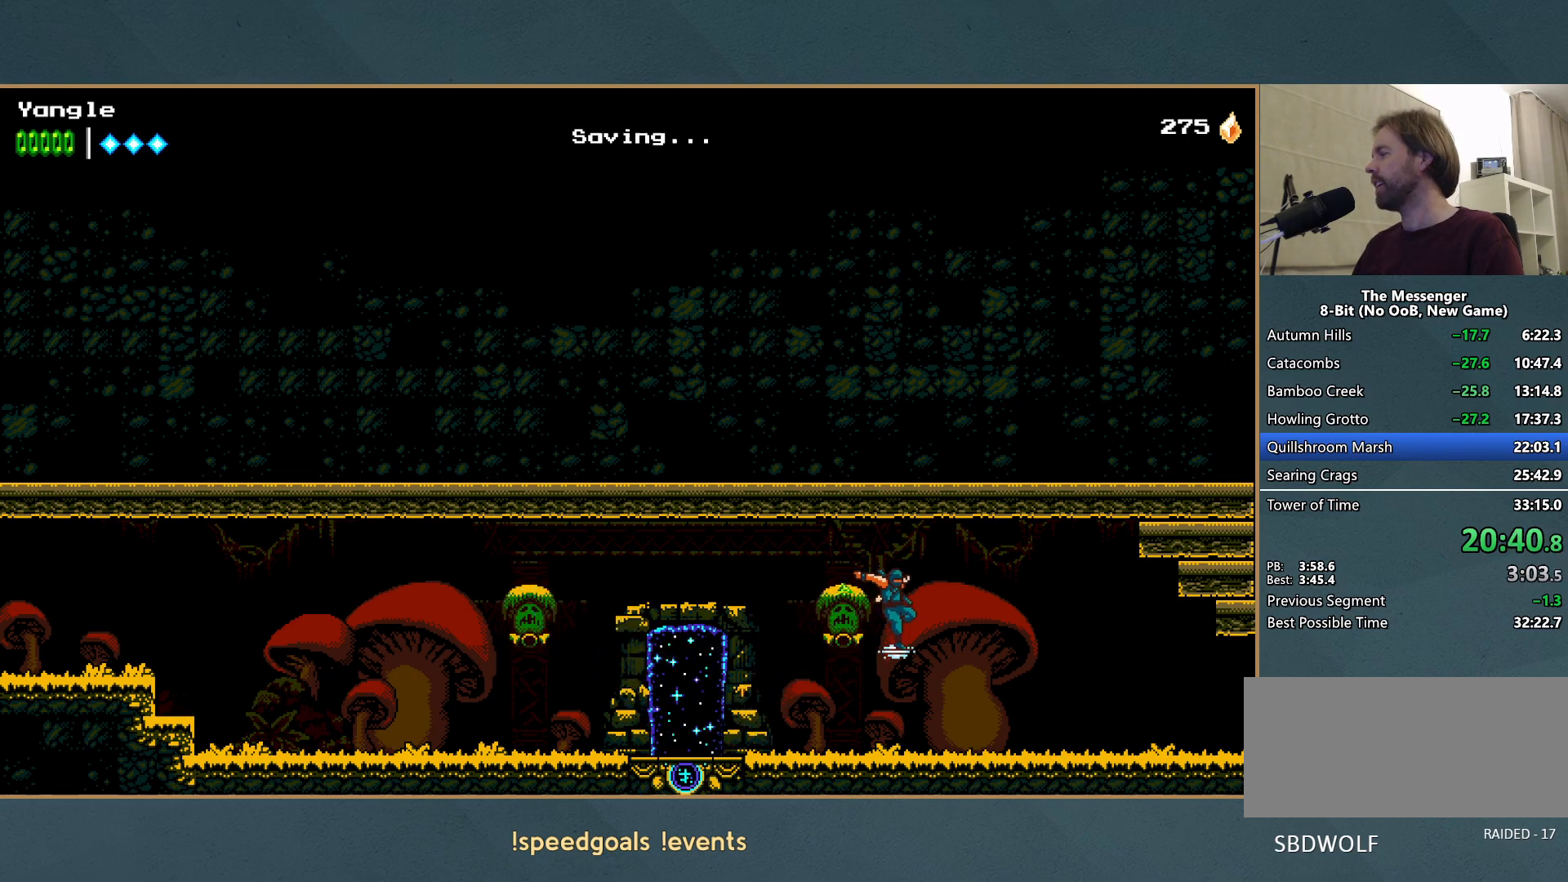
{"buttons": [], "left_stick": "right", "events": []}
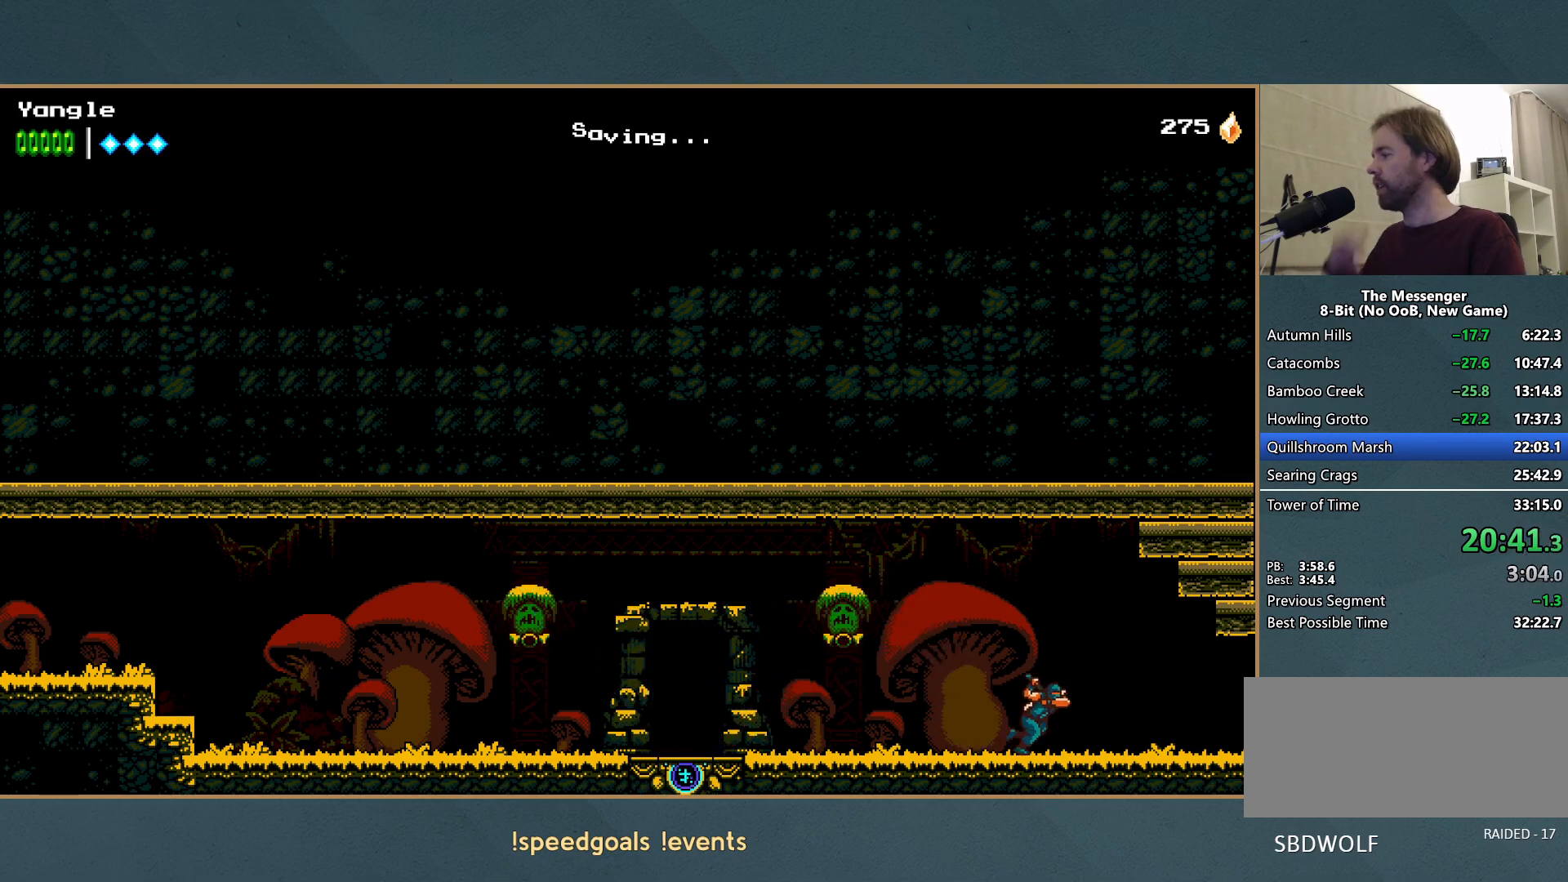
{"buttons": [], "left_stick": "right", "events": []}
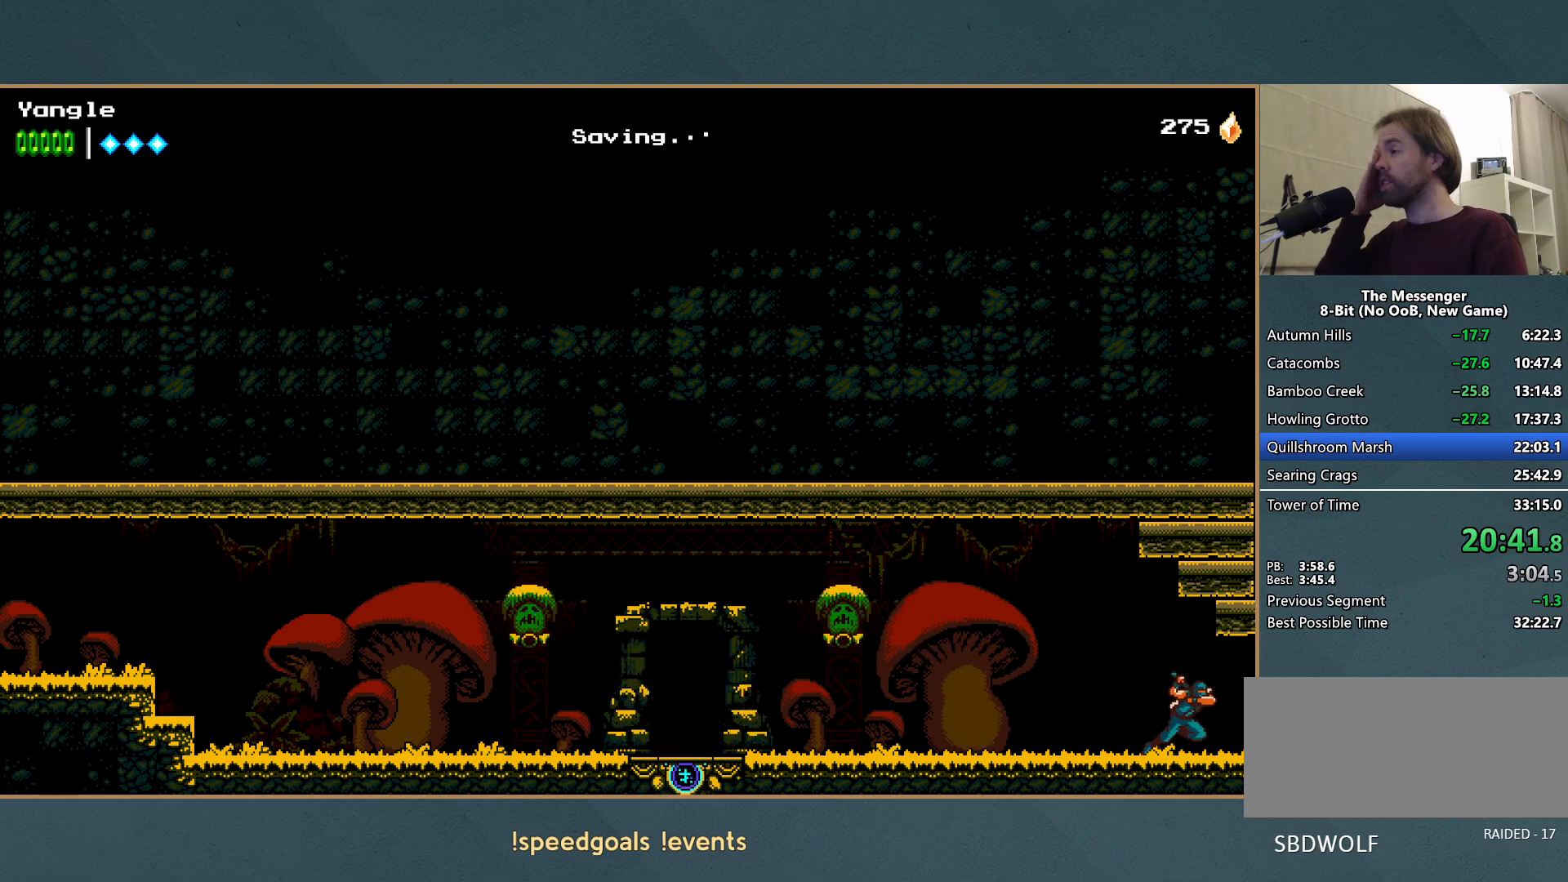
{"buttons": [], "left_stick": "right", "events": []}
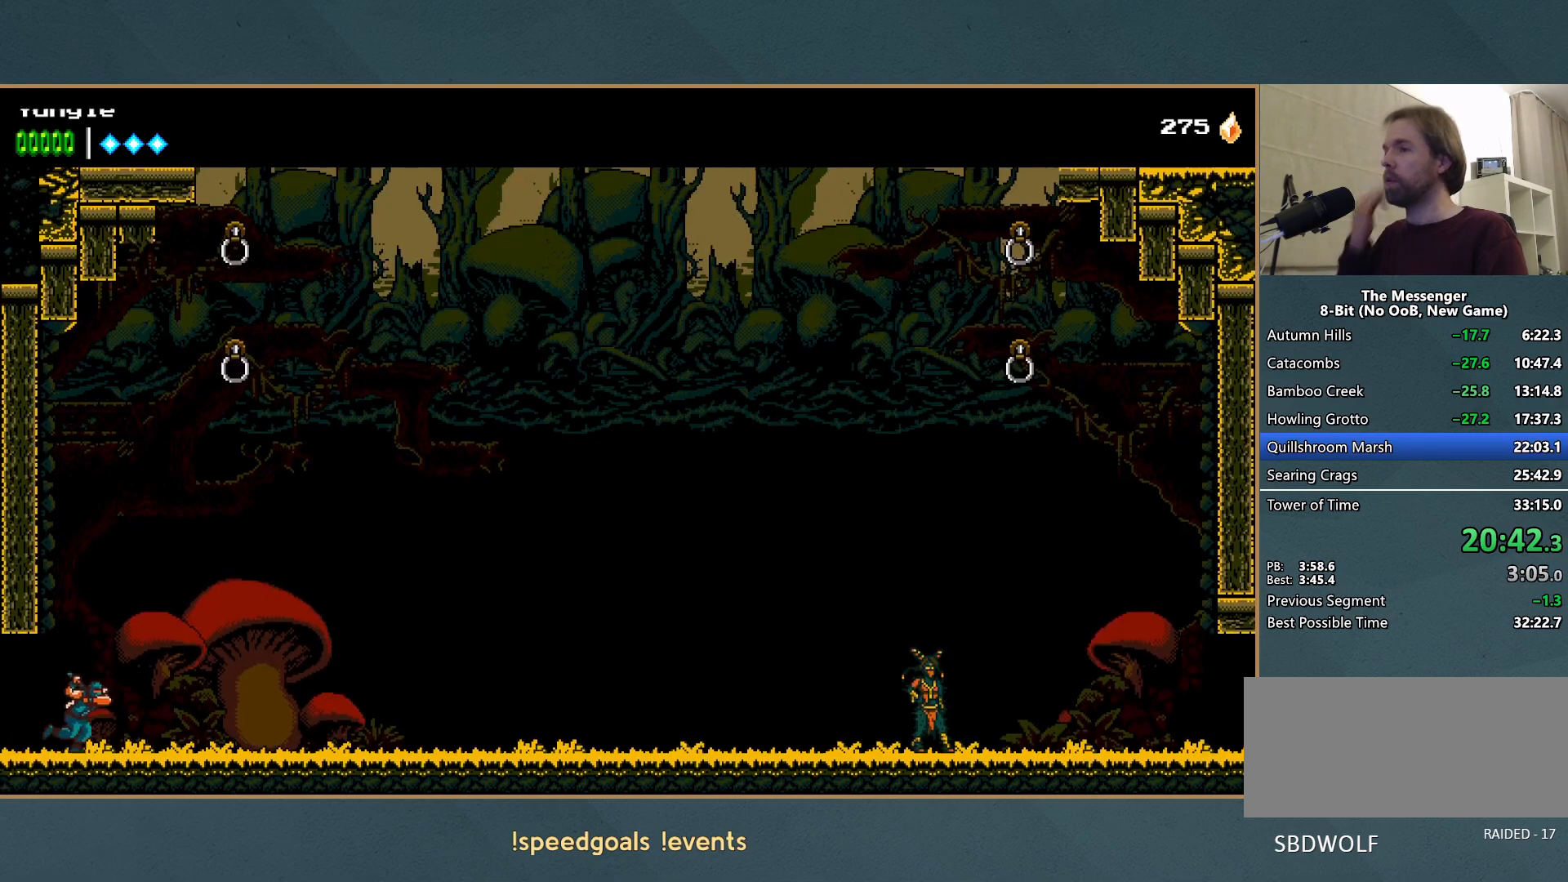
{"buttons": [], "left_stick": "right", "events": []}
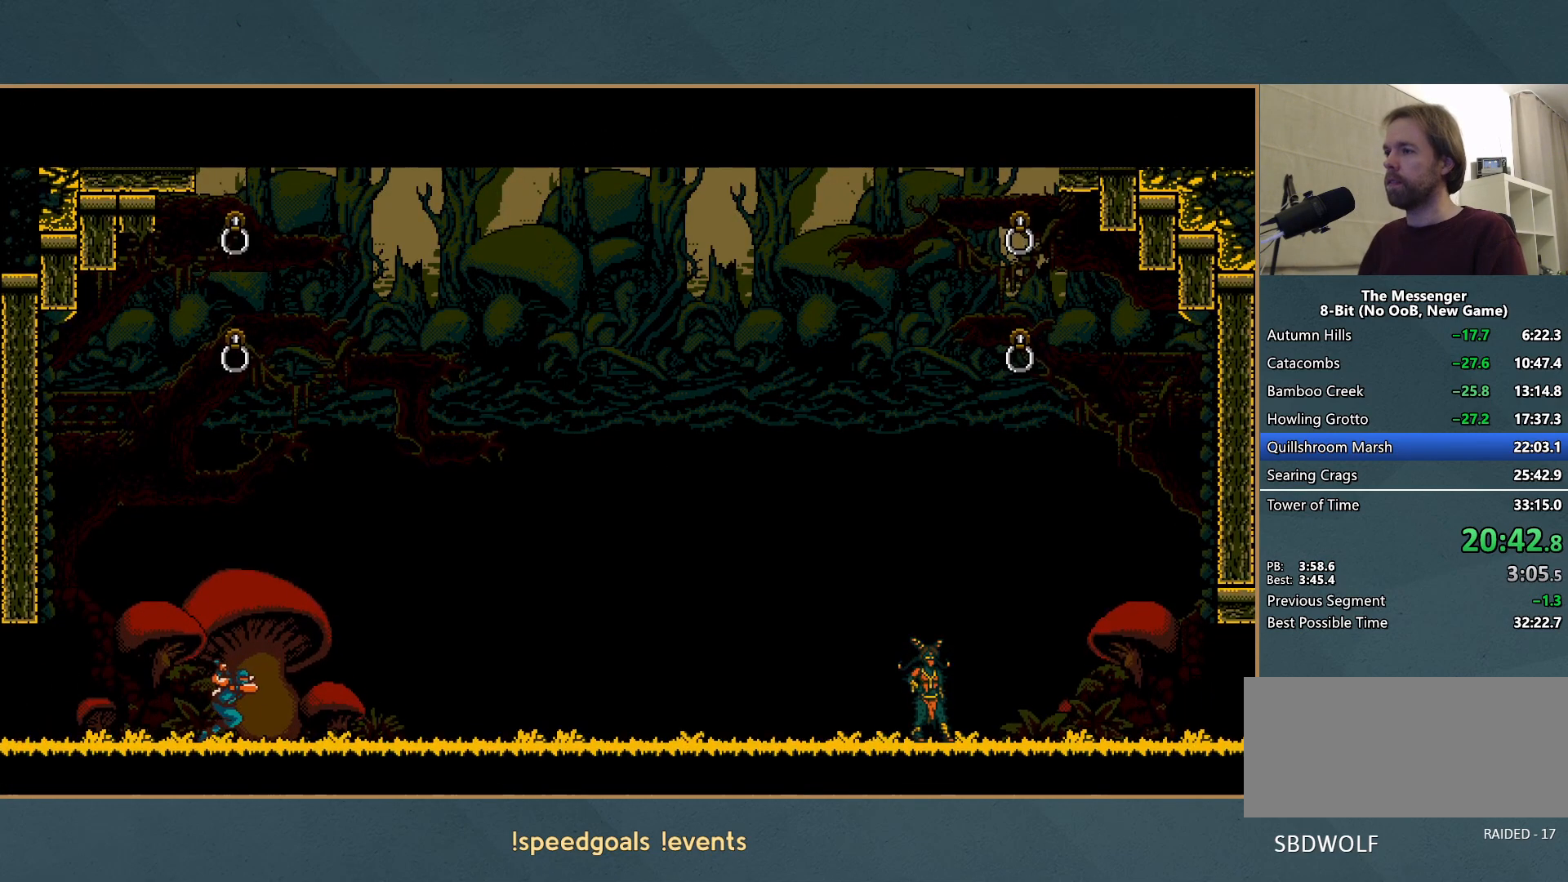
{"buttons": ["A"], "left_stick": "center", "events": [[33, "A", "down"], [117, "left_stick", "center"]]}
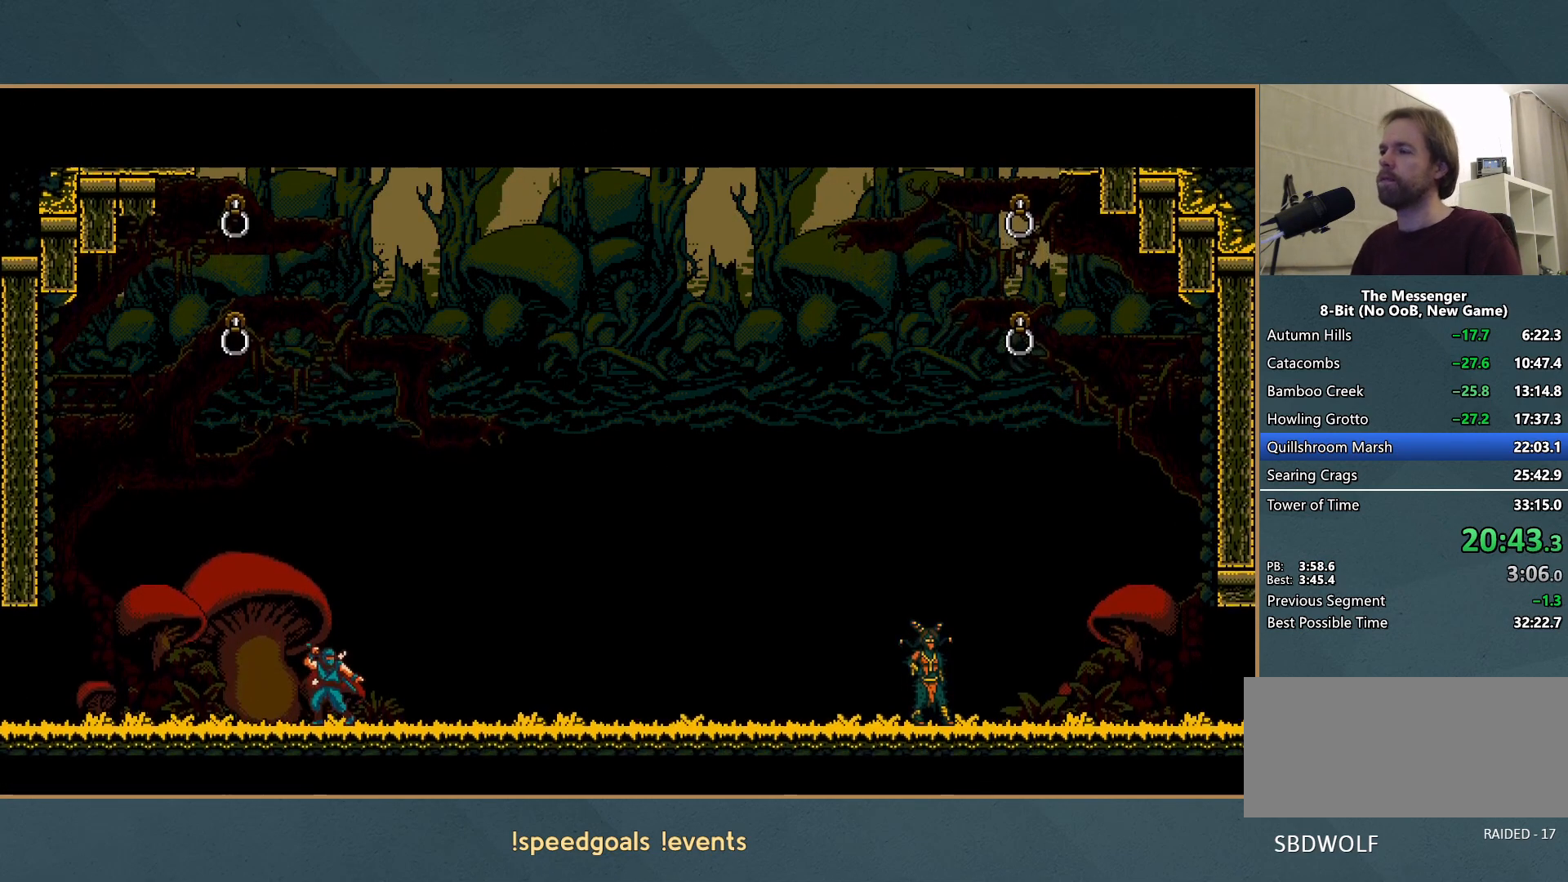
{"buttons": ["A"], "left_stick": "center", "events": []}
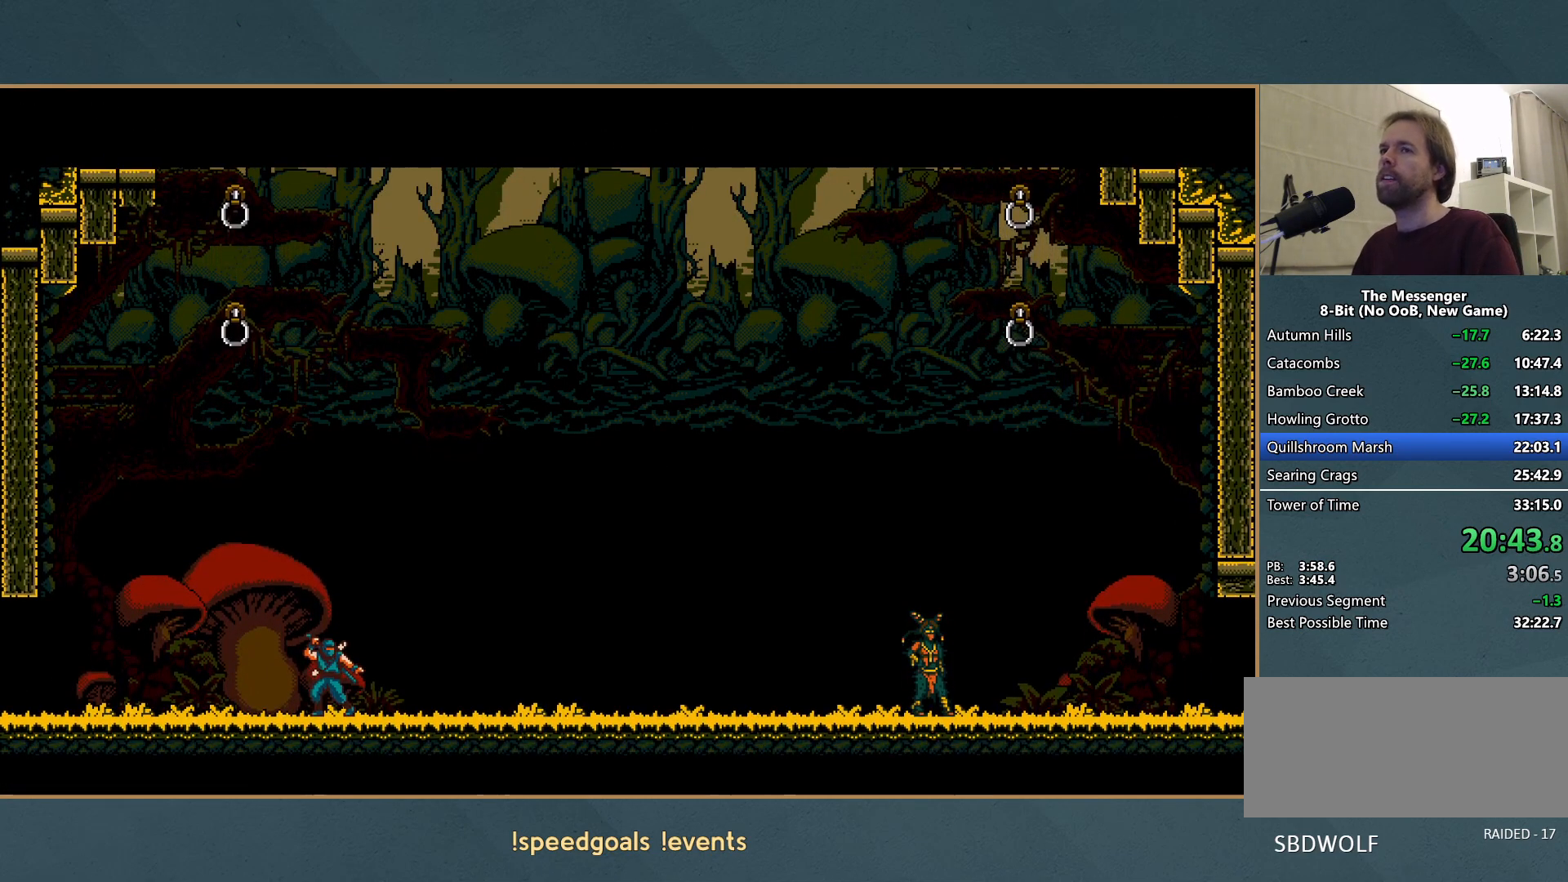
{"buttons": ["A"], "left_stick": "center", "events": []}
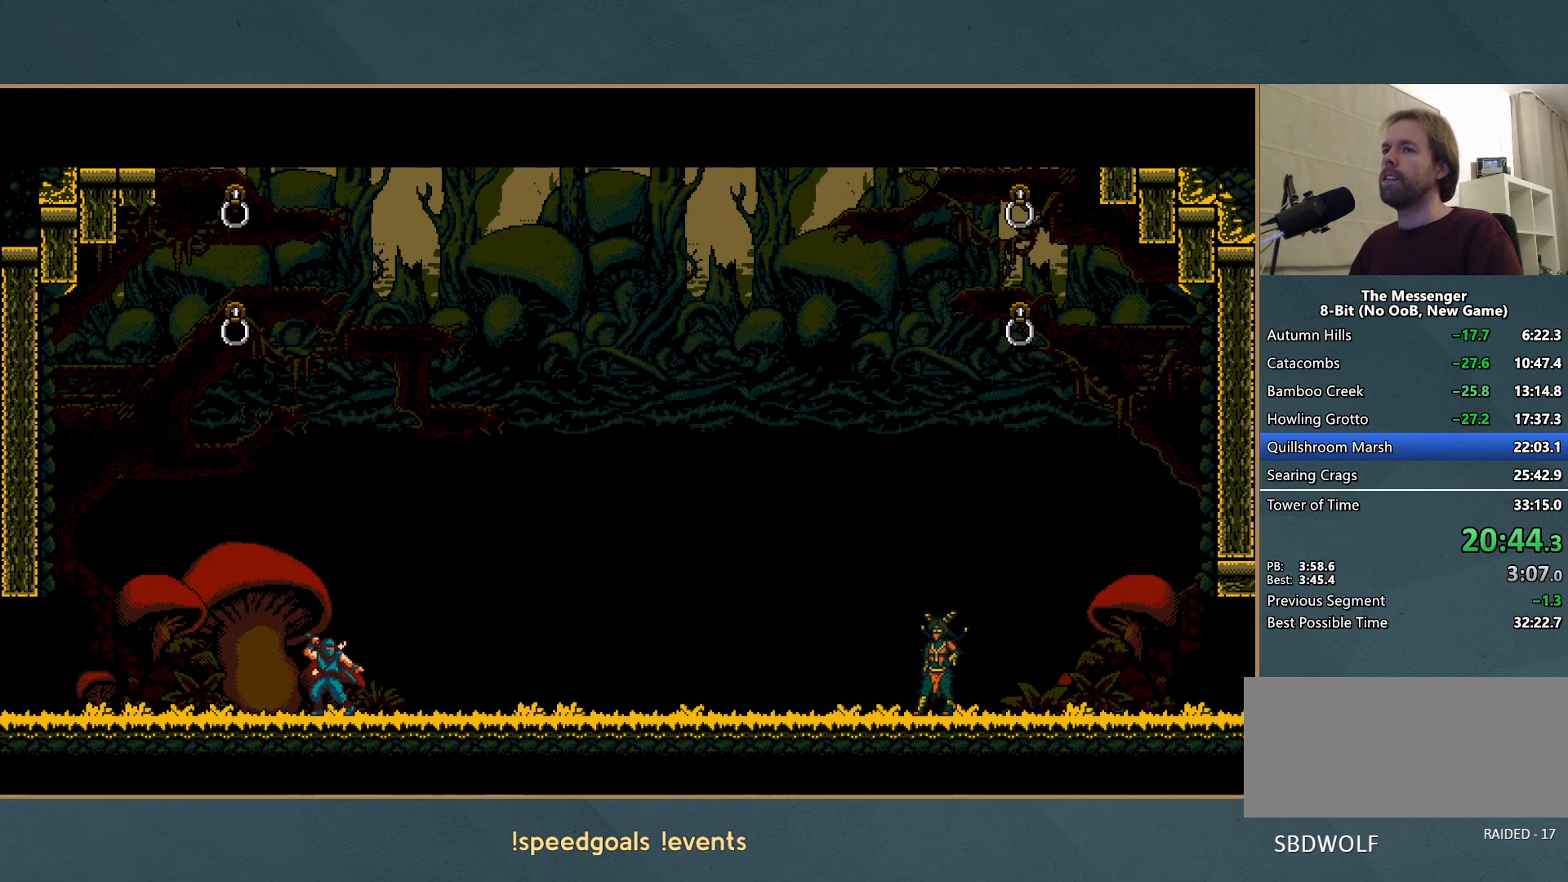
{"buttons": ["A"], "left_stick": "center", "events": []}
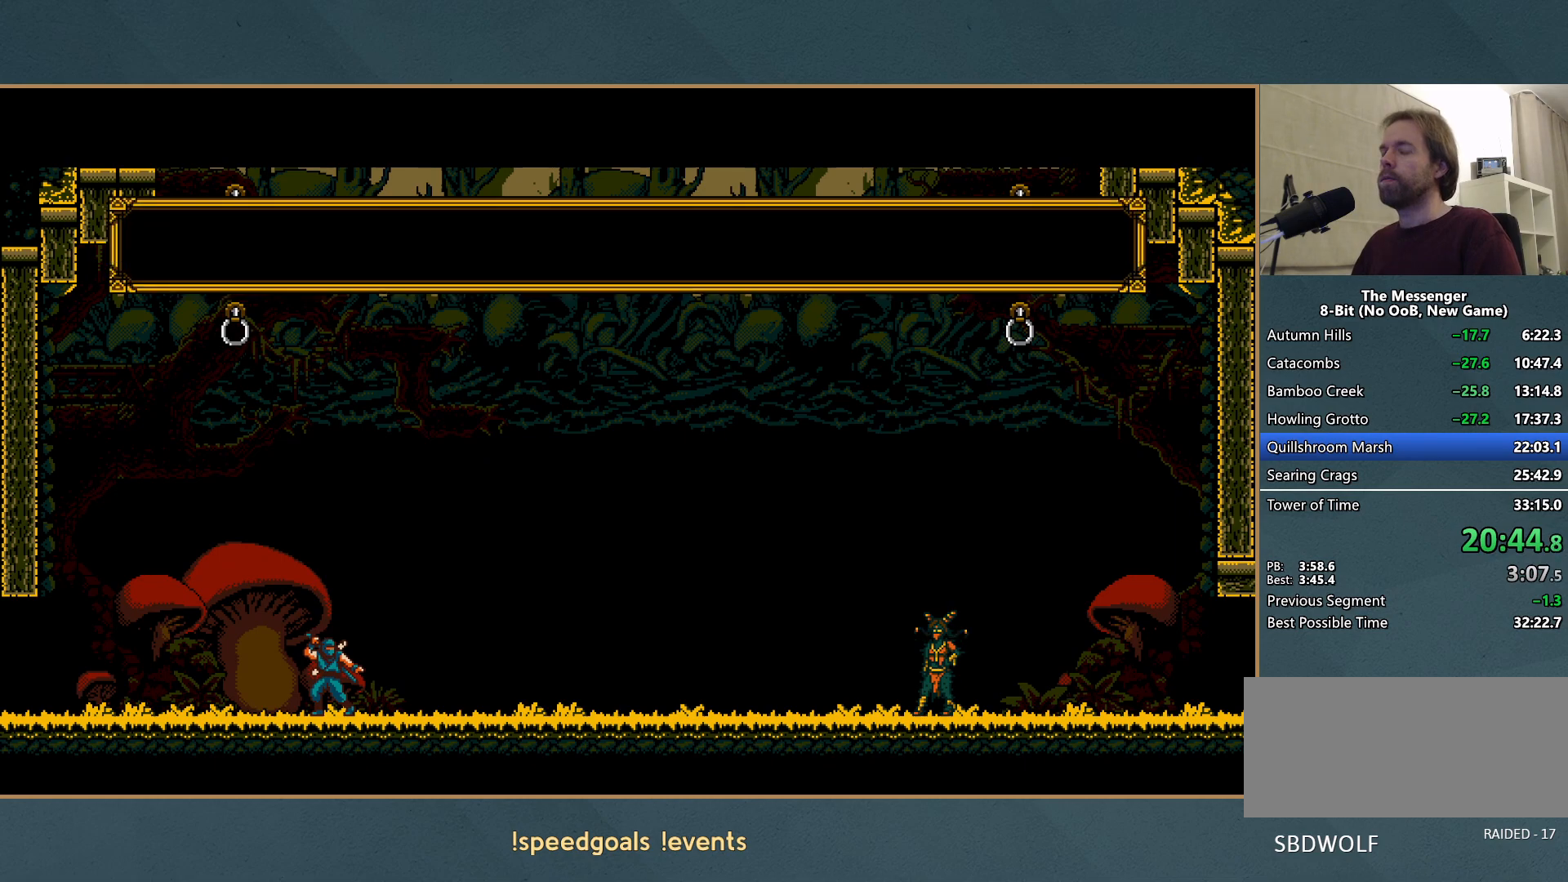
{"buttons": ["A"], "left_stick": "center", "events": []}
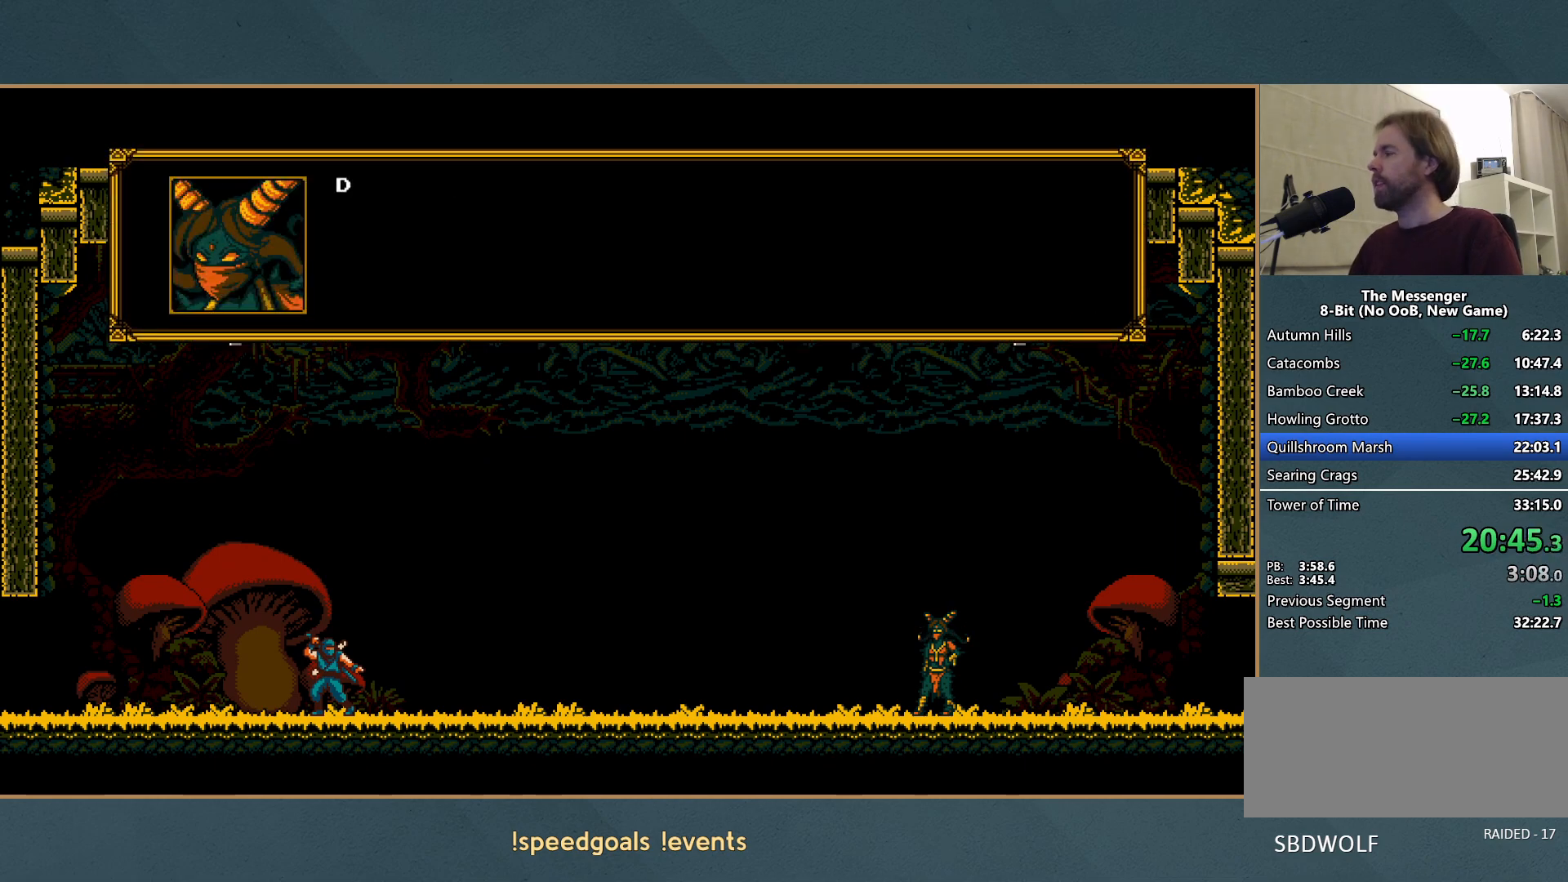
{"buttons": ["A"], "left_stick": "right", "events": [[50, "left_stick", "right"]]}
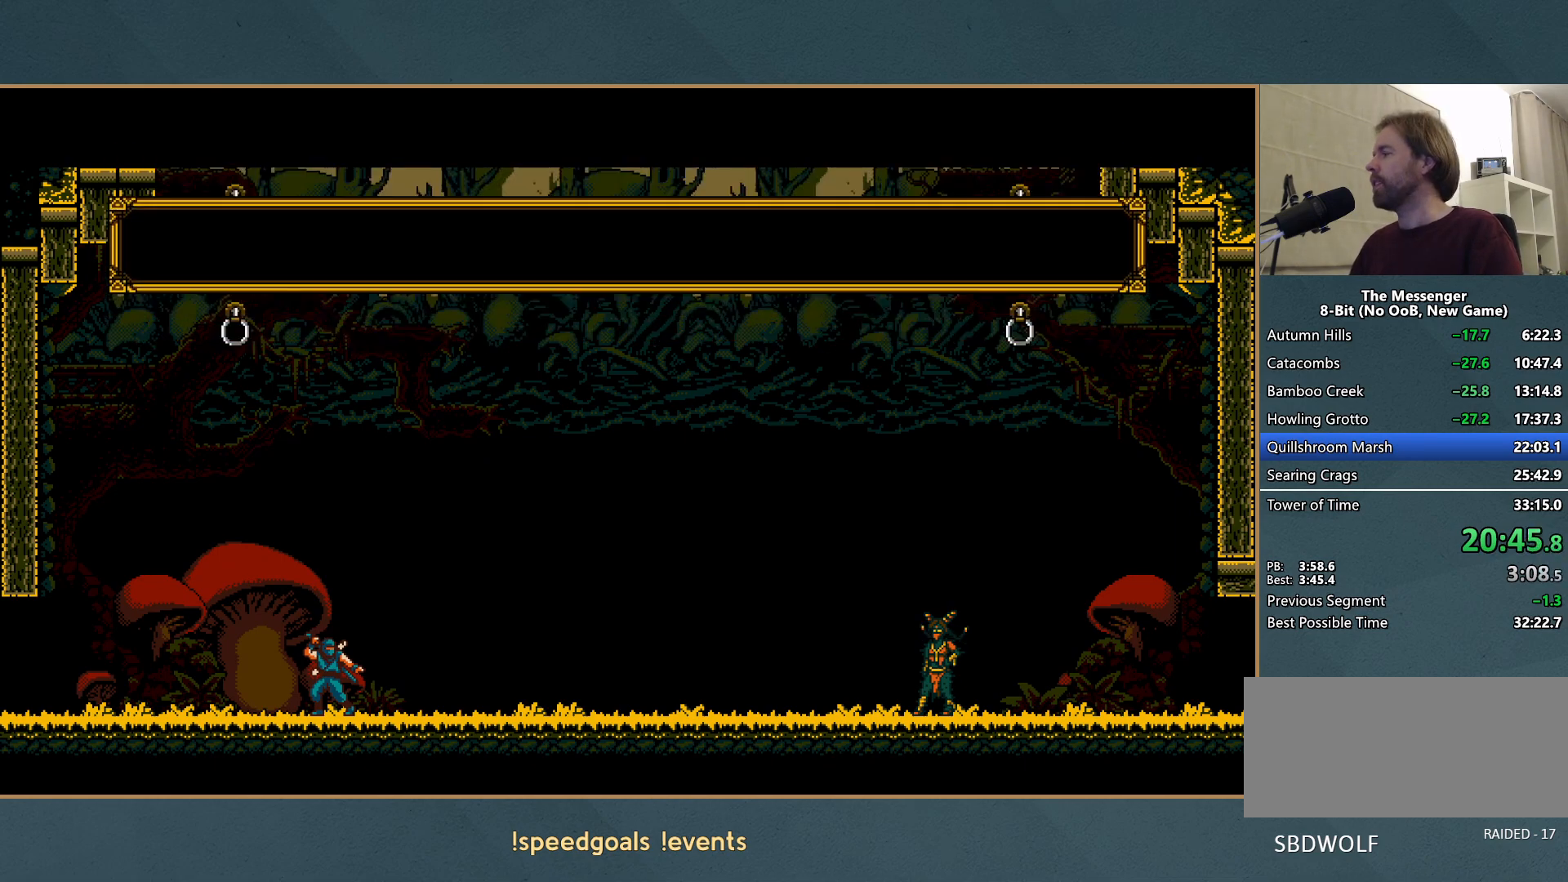
{"buttons": ["A"], "left_stick": "right", "events": []}
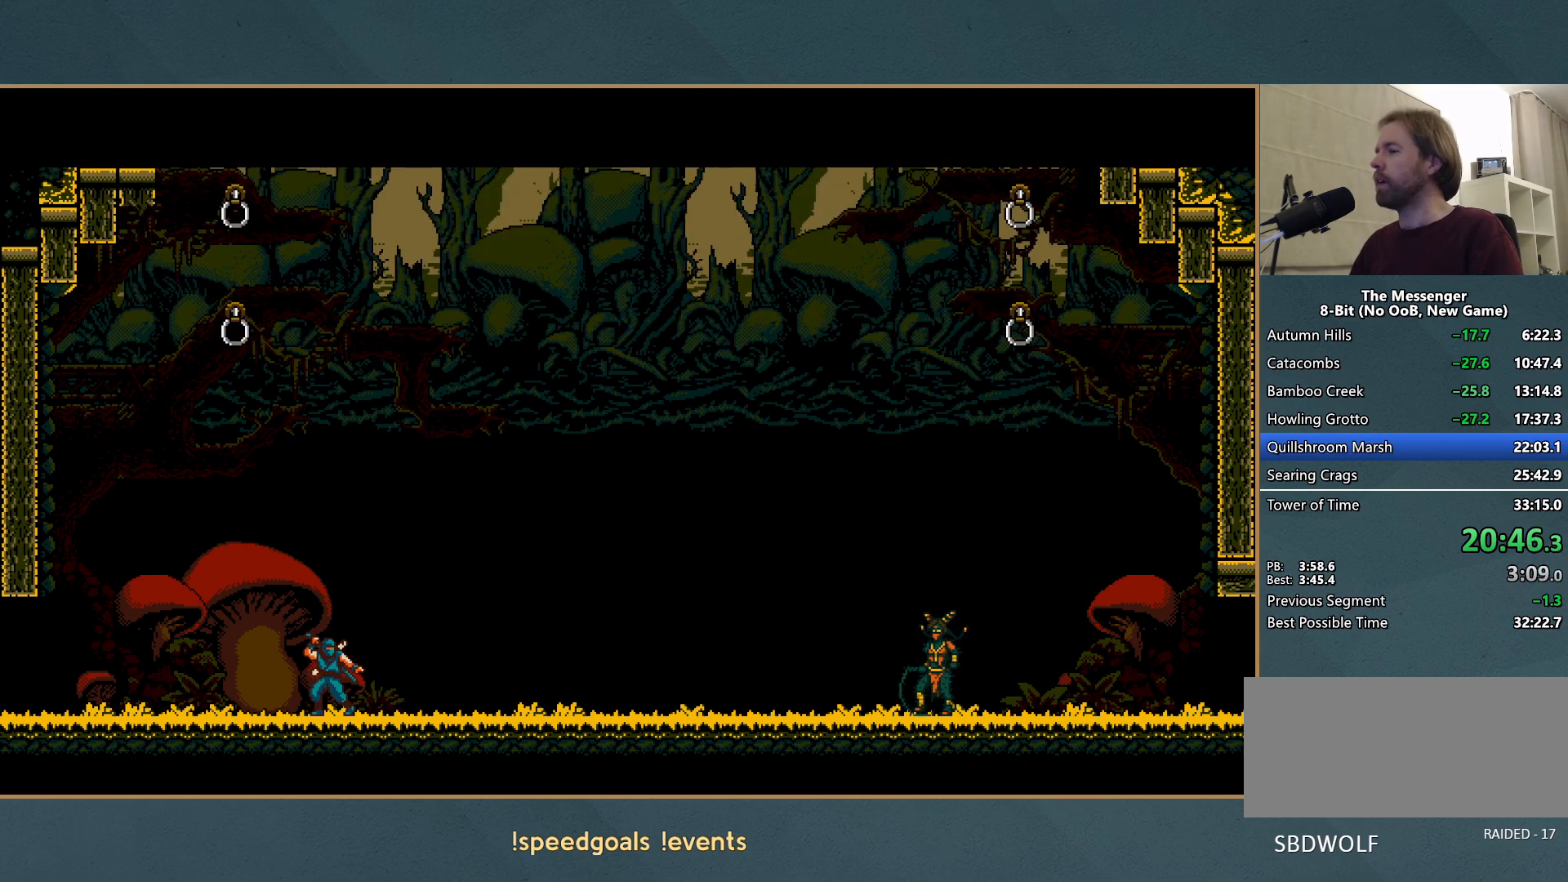
{"buttons": [], "left_stick": "right", "events": [[433, "A", "up"]]}
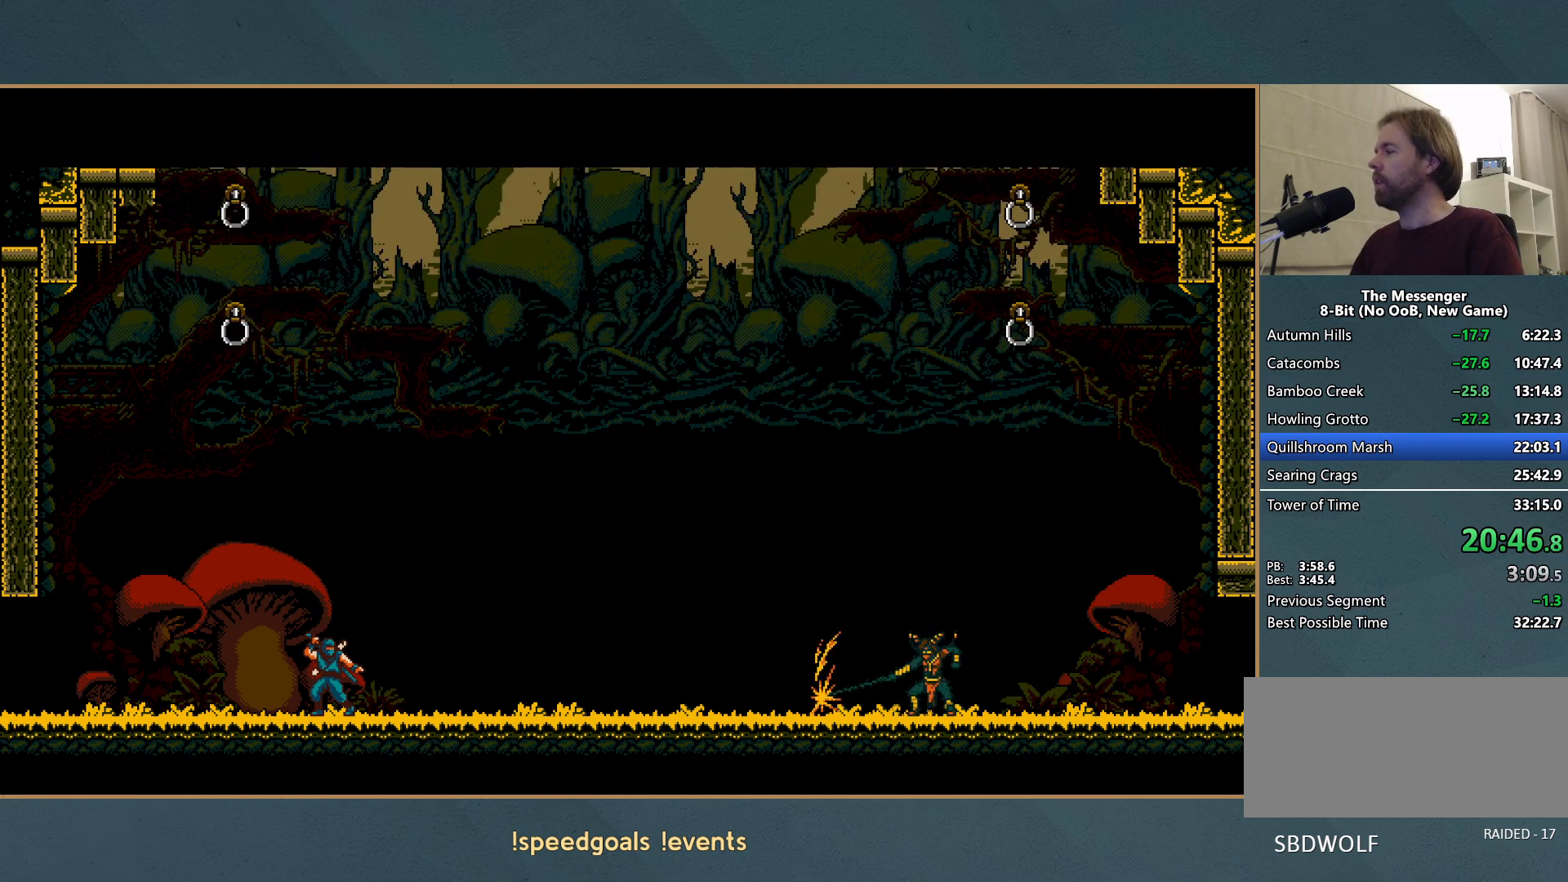
{"buttons": [], "left_stick": "right", "events": []}
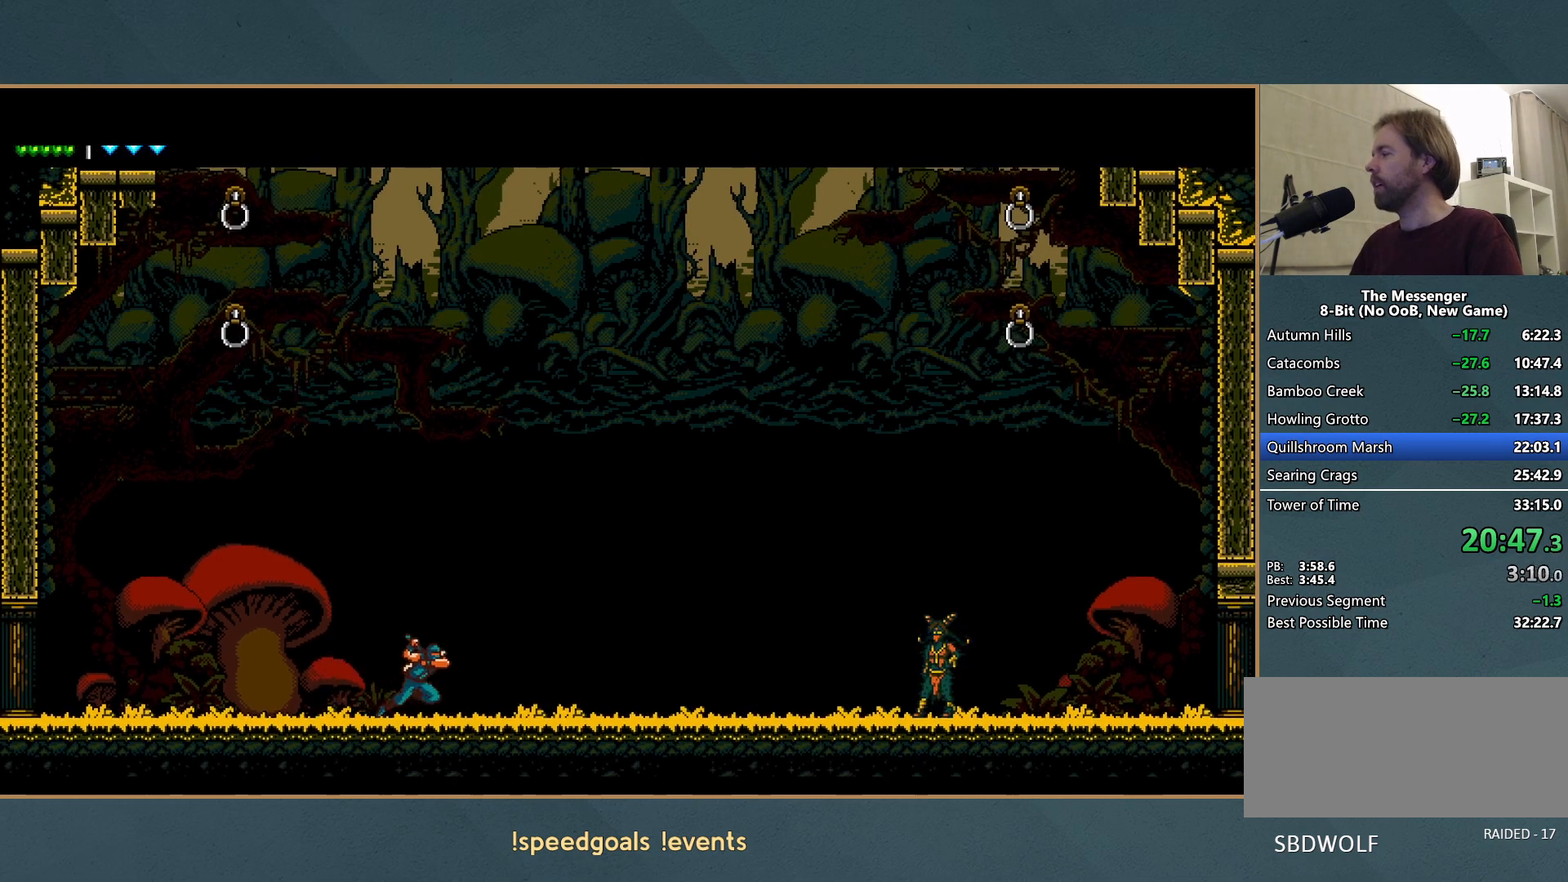
{"buttons": [], "left_stick": "right", "events": []}
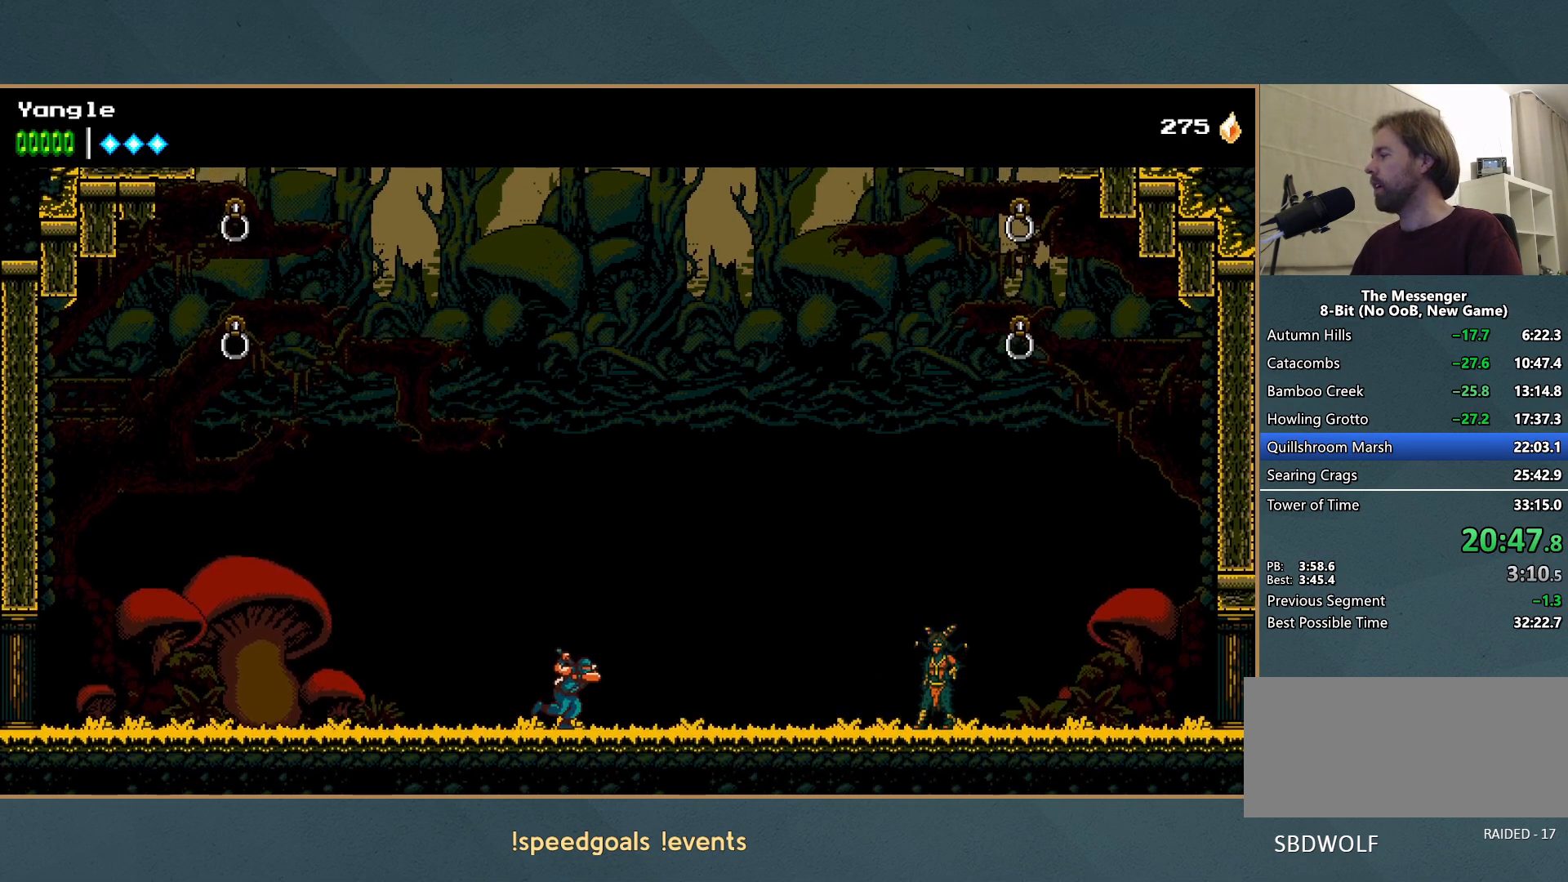
{"buttons": [], "left_stick": "right", "events": []}
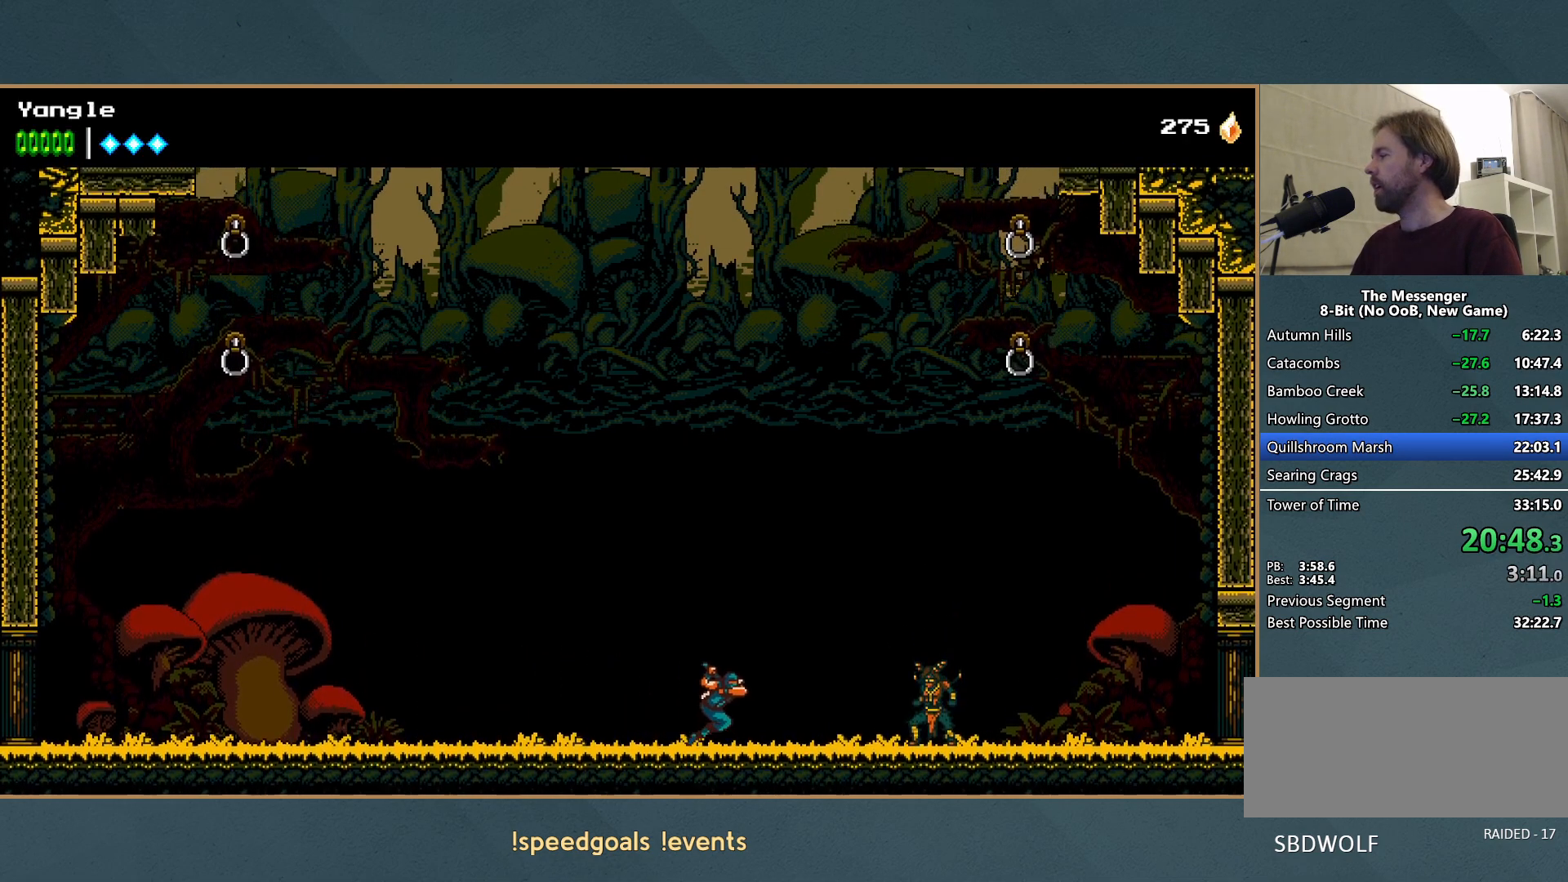
{"buttons": [], "left_stick": "left", "events": [[233, "A", "down"], [250, "X", "down"], [317, "left_stick", "center"], [383, "left_stick", "left"], [467, "X", "up"], [483, "A", "up"]]}
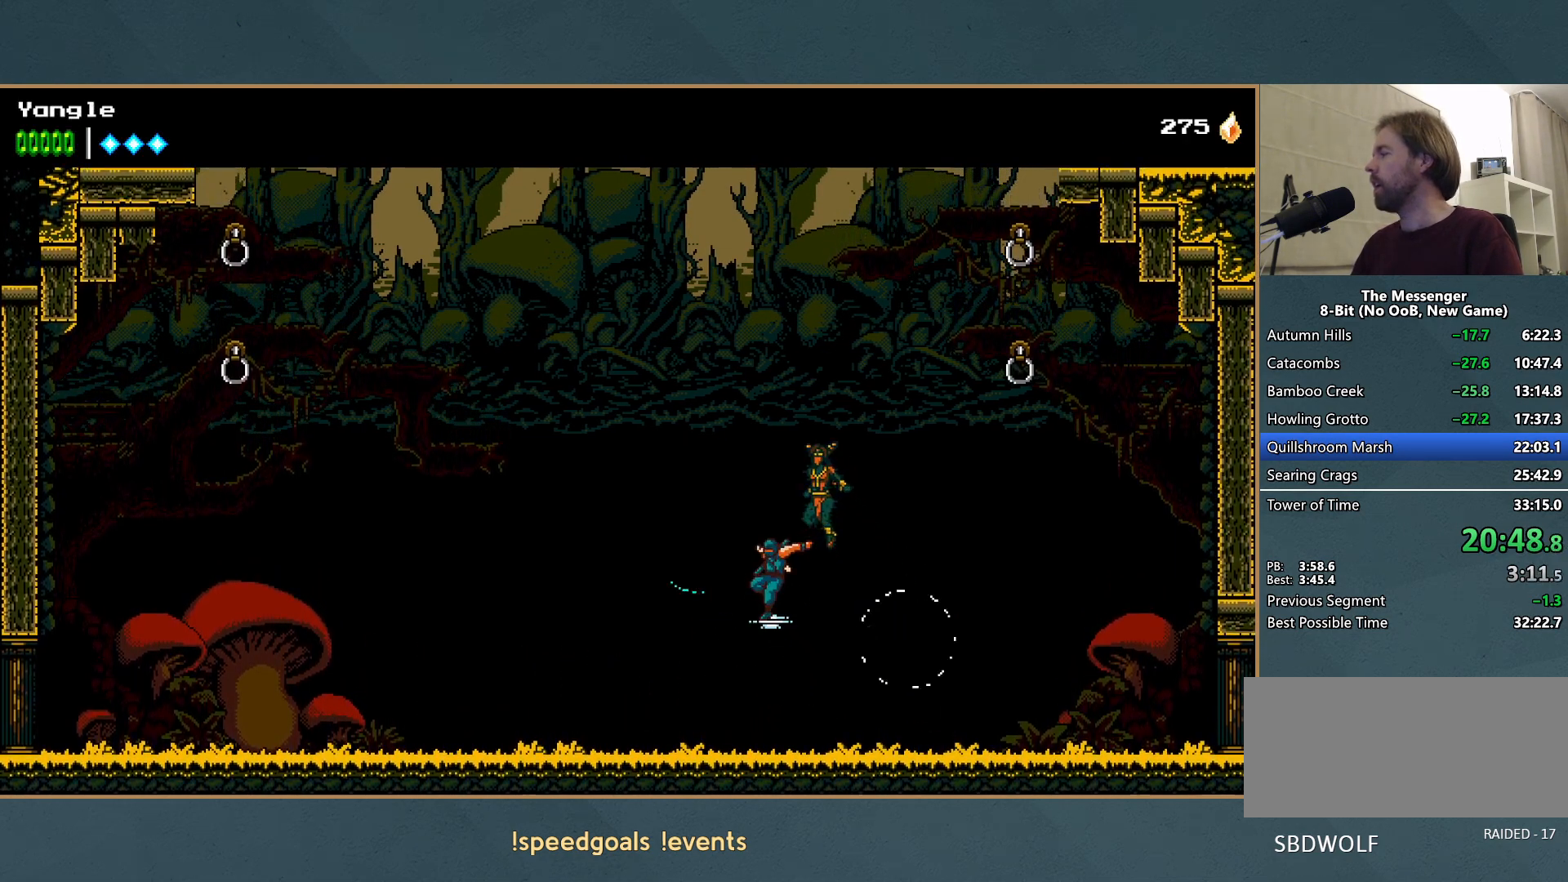
{"buttons": ["A", "X"], "left_stick": "center", "events": [[150, "left_stick", "center"], [383, "A", "down"], [433, "X", "down"]]}
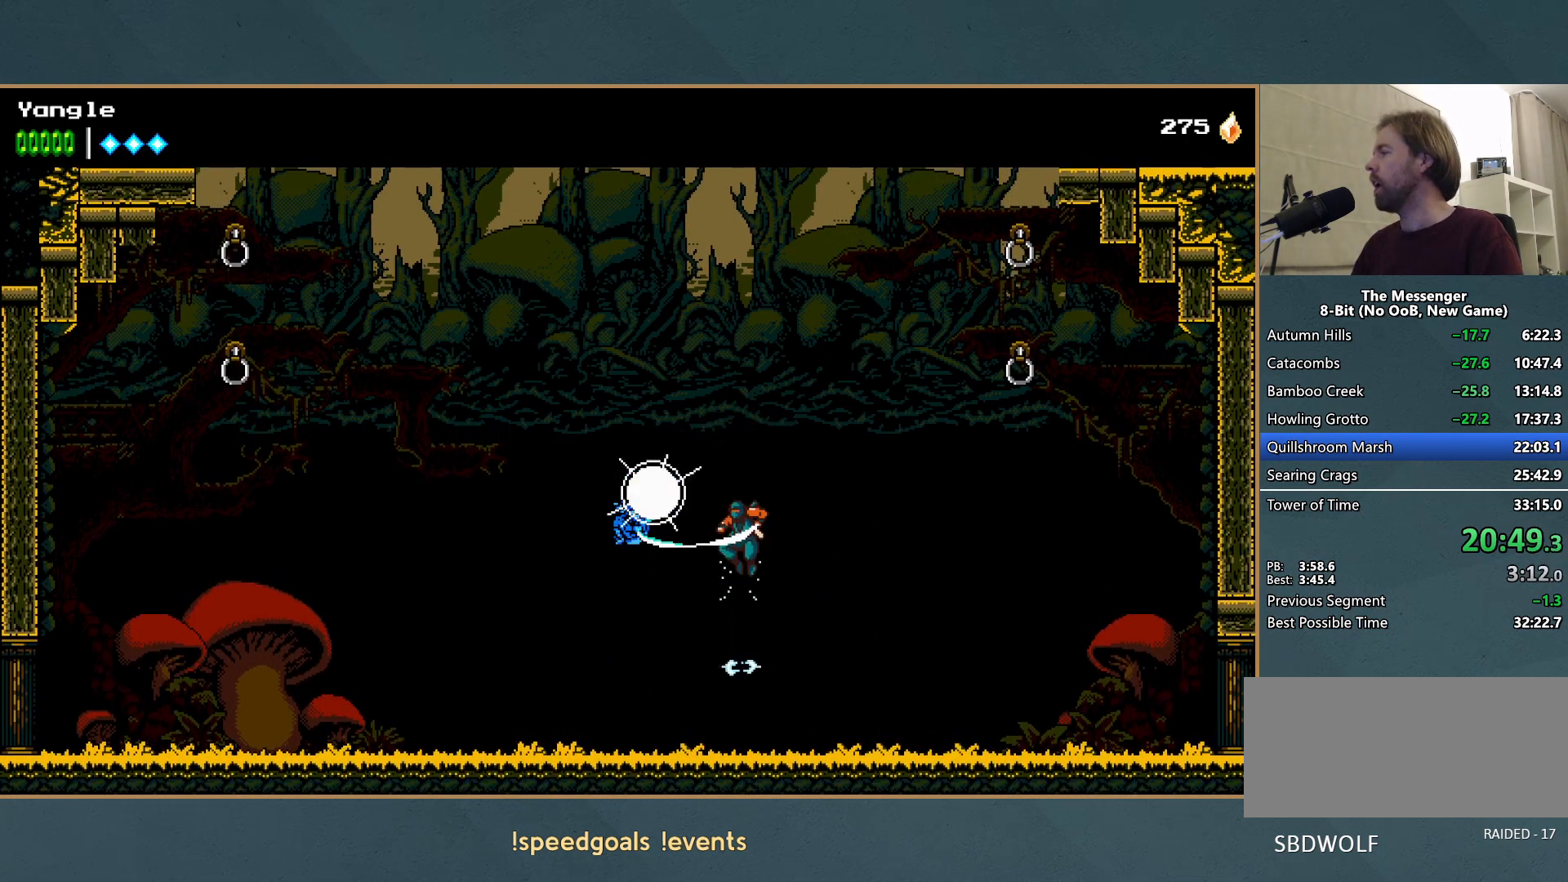
{"buttons": ["A"], "left_stick": "left", "events": [[100, "X", "up"], [117, "A", "up"], [167, "left_stick", "left"], [450, "A", "down"]]}
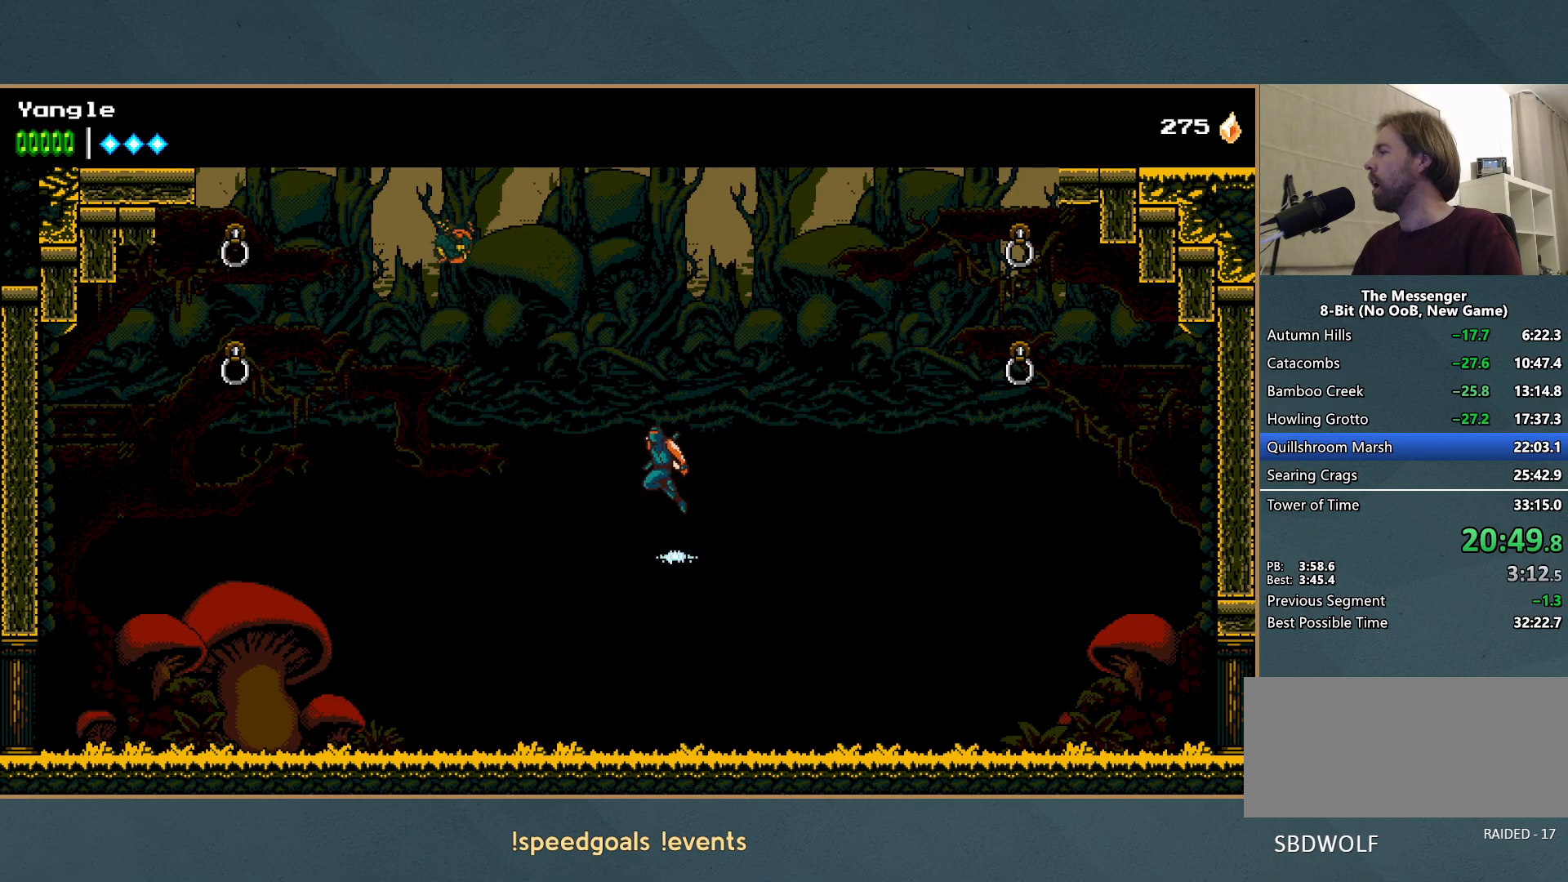
{"buttons": [], "left_stick": "left", "events": [[317, "A", "up"]]}
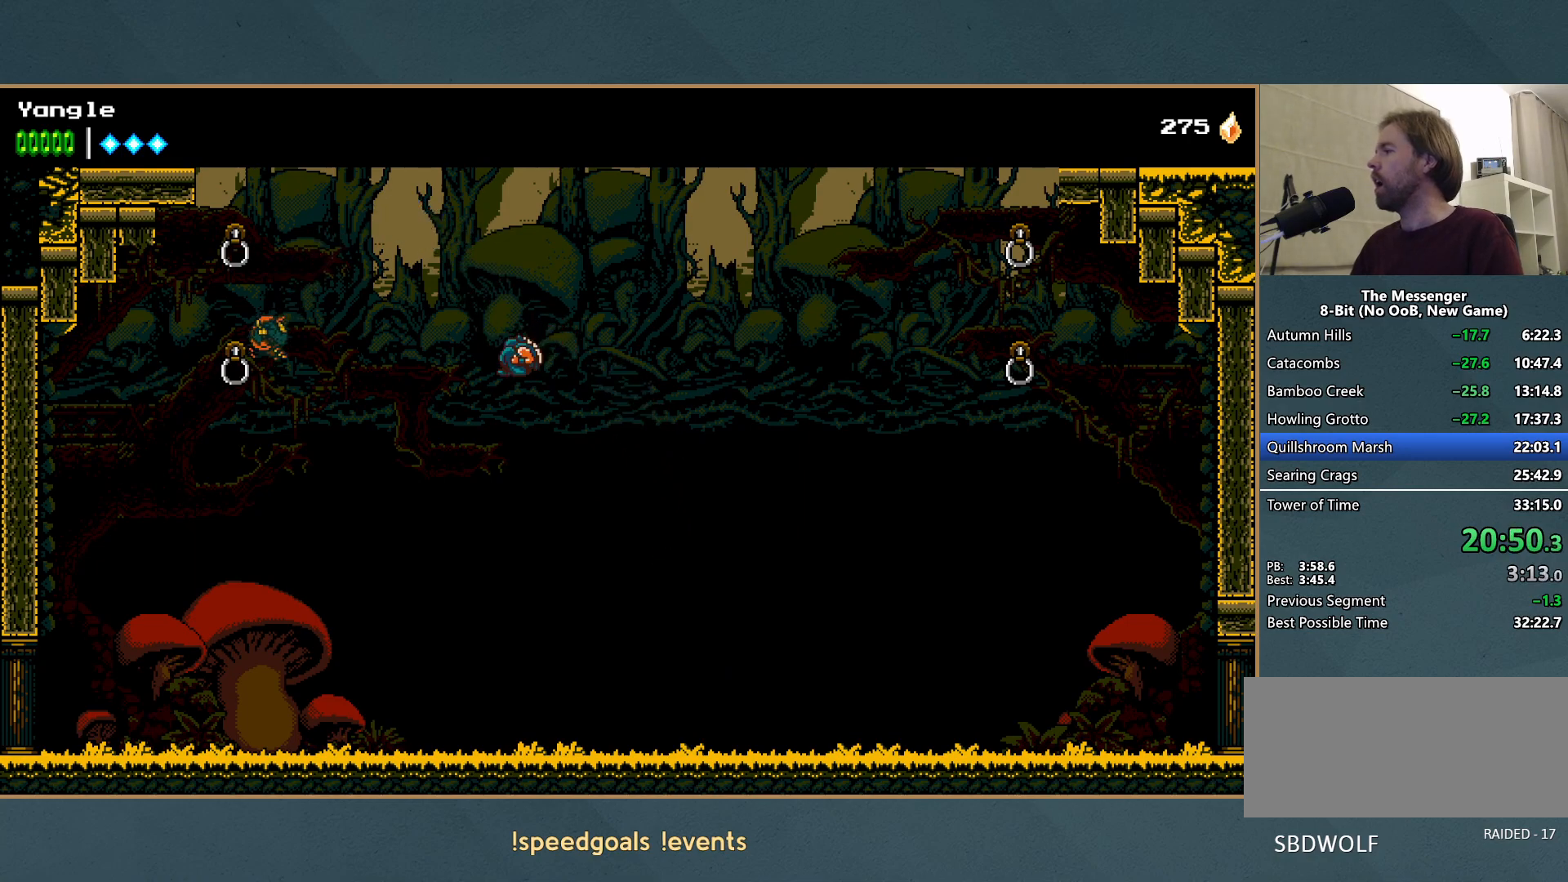
{"buttons": [], "left_stick": "left", "events": [[150, "Y", "down"], [317, "Y", "up"]]}